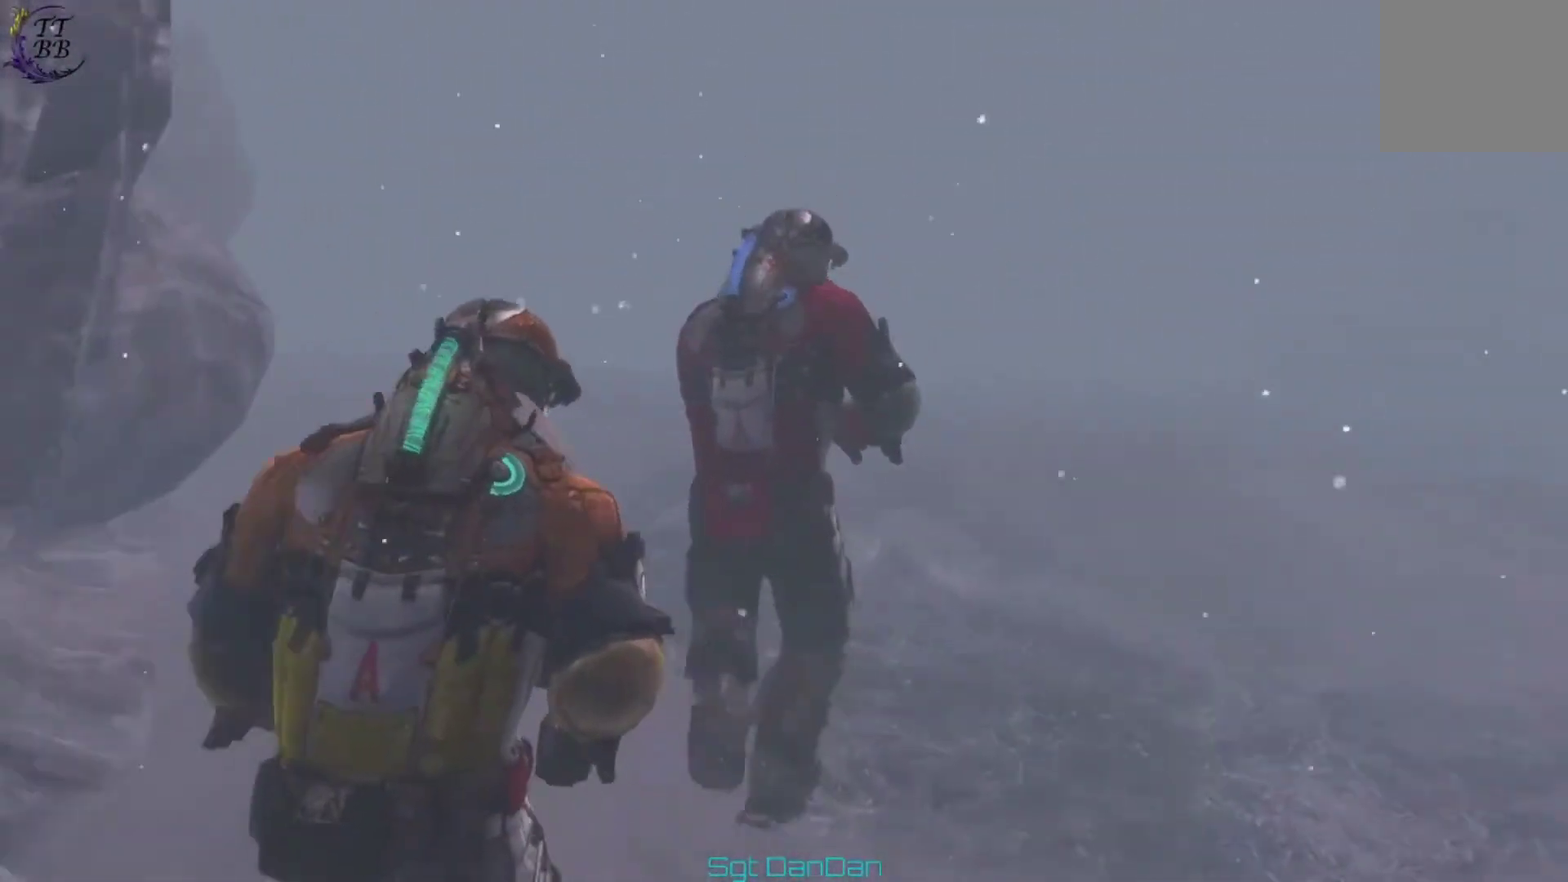
Gameplay with a controller (Xbox layout); each line is a JSON object with the inputs held at the frame after it (dt_ms = milliseconds from this image to that frame). "events" lists button and stick changes between this image and that frame as [ms after this image, input, new state], when the widget could be followed in between. This document gives stick clicks only as held states, not as events. Not read: HOME L1 L2 R1 R2.
{"dt_ms": 500, "buttons": [], "left_stick": "up", "right_stick": "center", "events": [[67, "right_stick", "left"], [267, "right_stick", "center"]]}
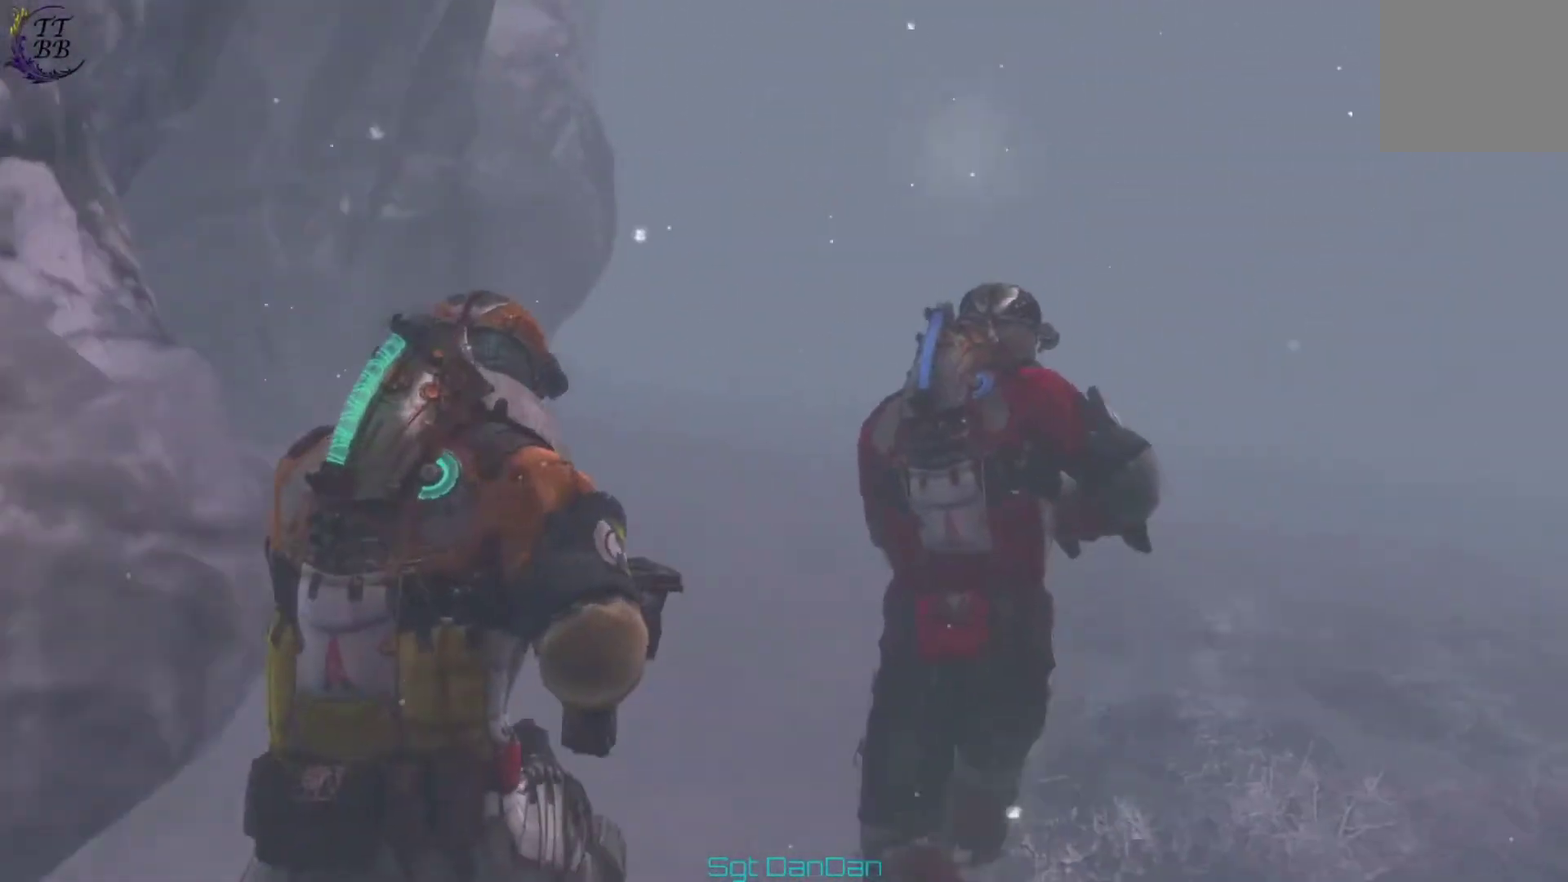
{"dt_ms": 500, "buttons": [], "left_stick": "up", "right_stick": "center", "events": []}
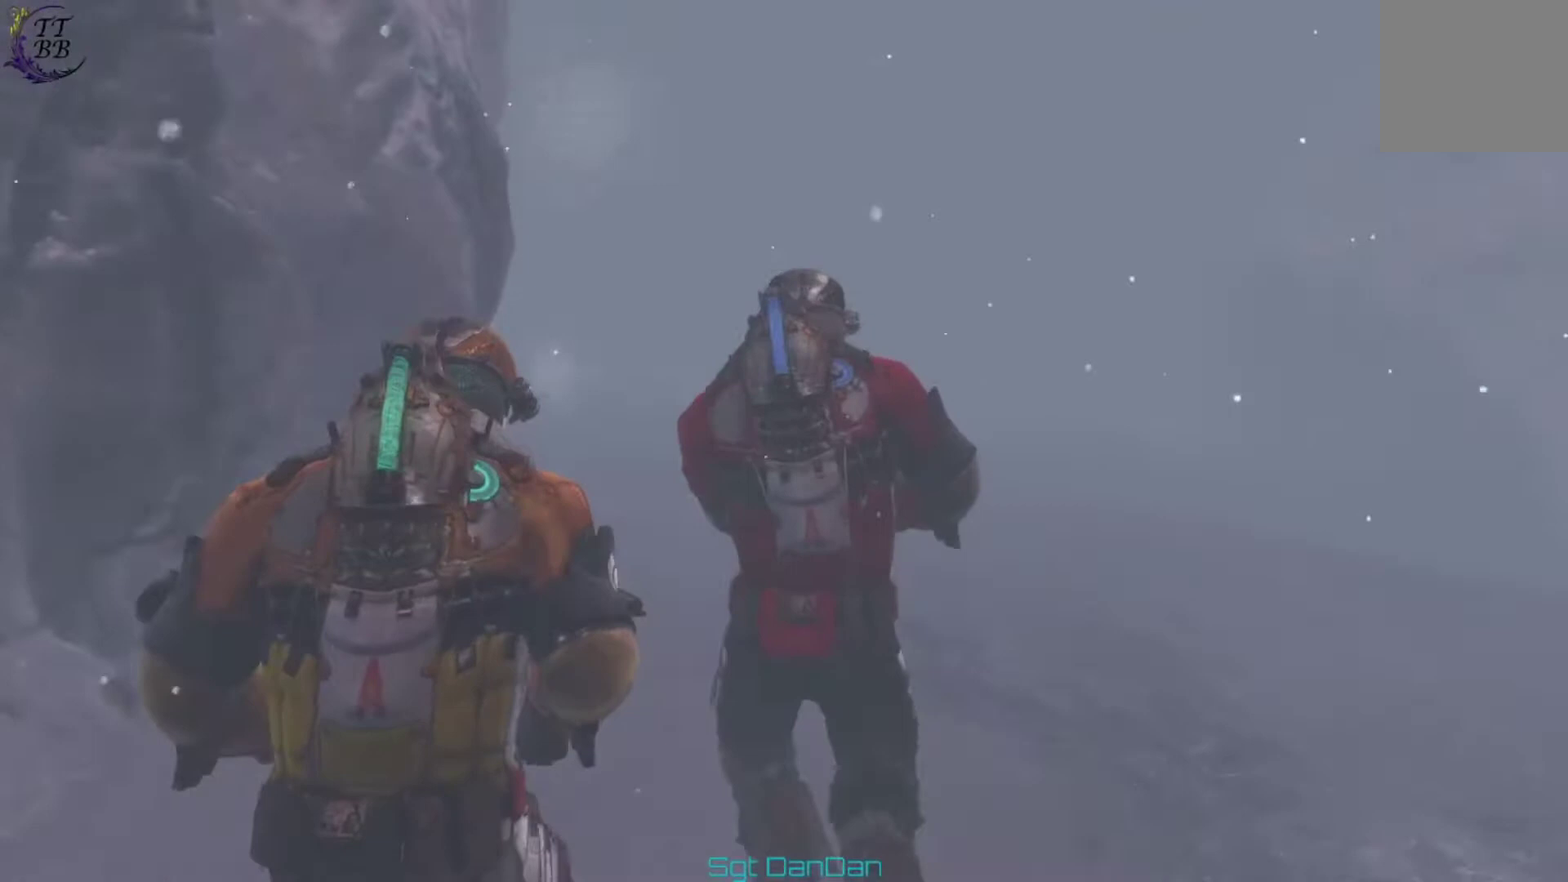
{"dt_ms": 600, "buttons": [], "left_stick": "up", "right_stick": "center", "events": []}
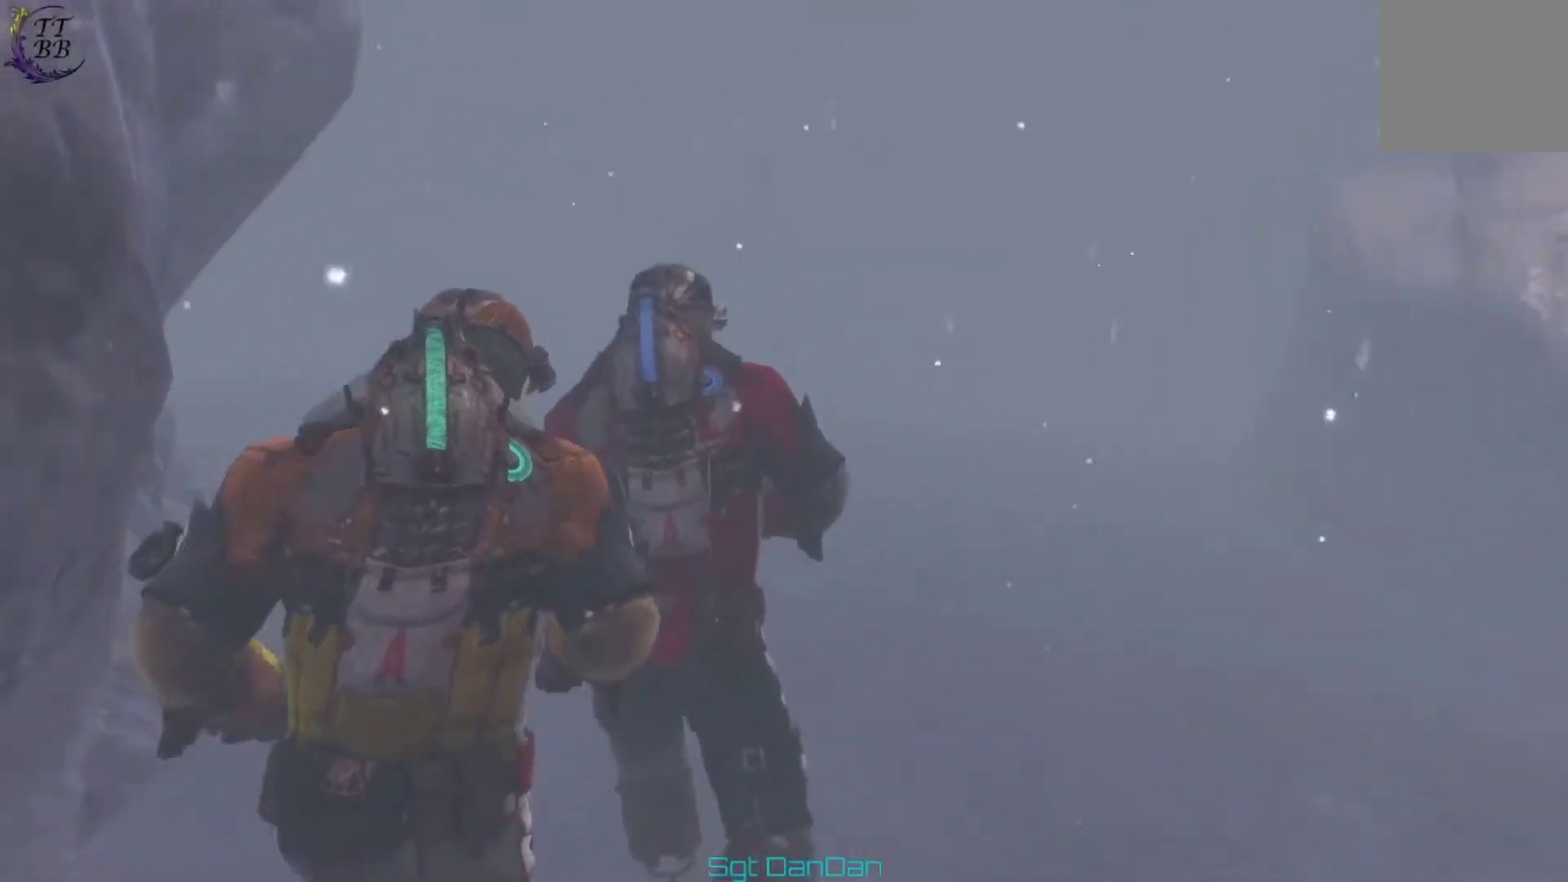
{"dt_ms": 400, "buttons": [], "left_stick": "up", "right_stick": "left", "events": [[133, "right_stick", "left"]]}
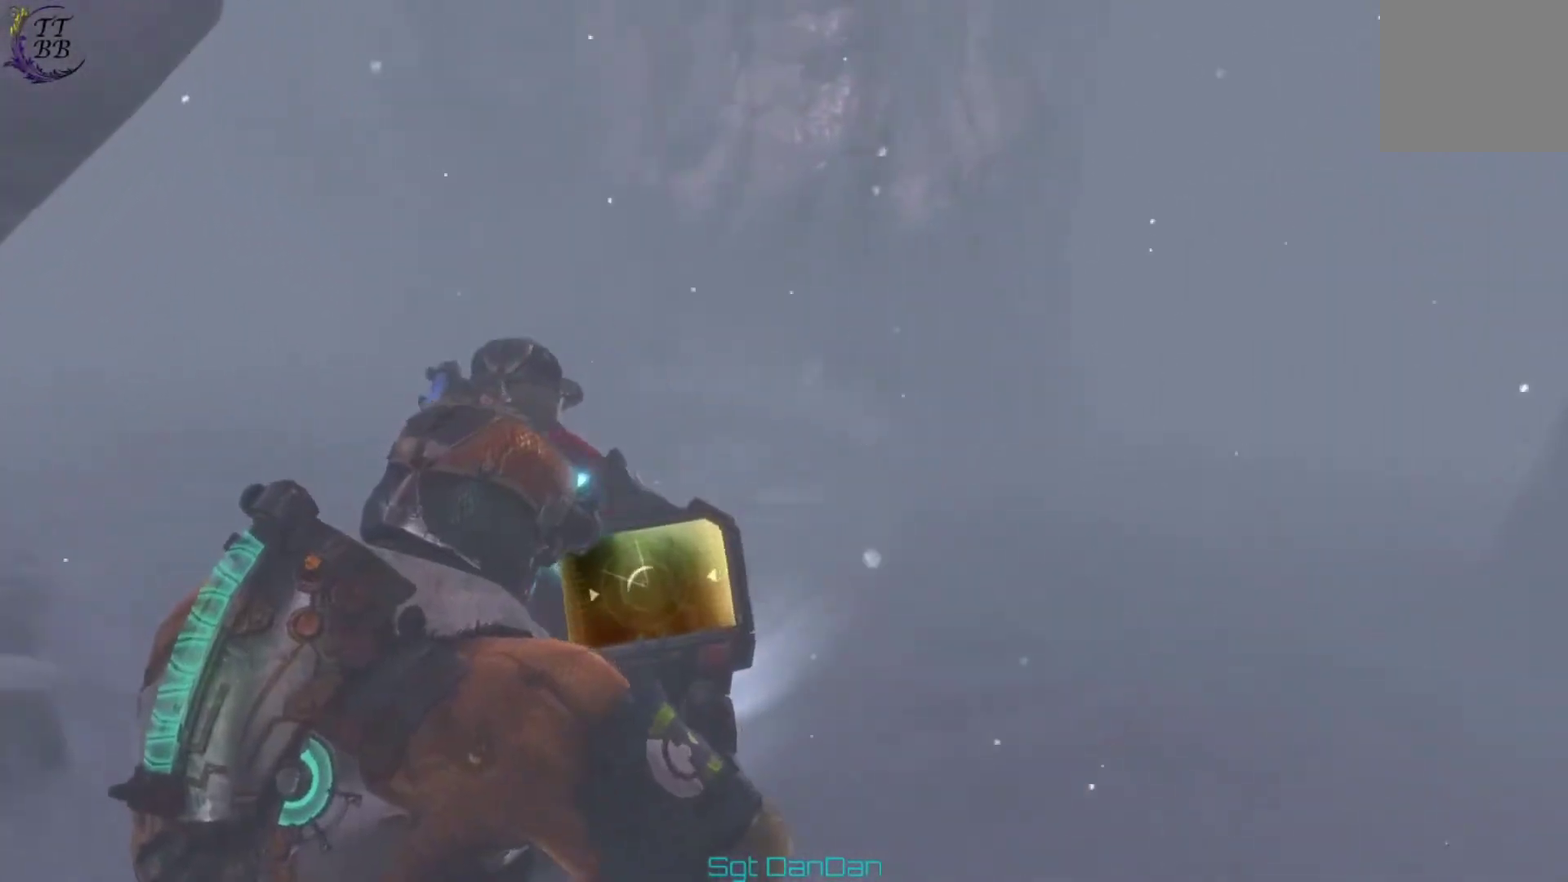
{"dt_ms": 500, "buttons": [], "left_stick": "up", "right_stick": "left", "events": []}
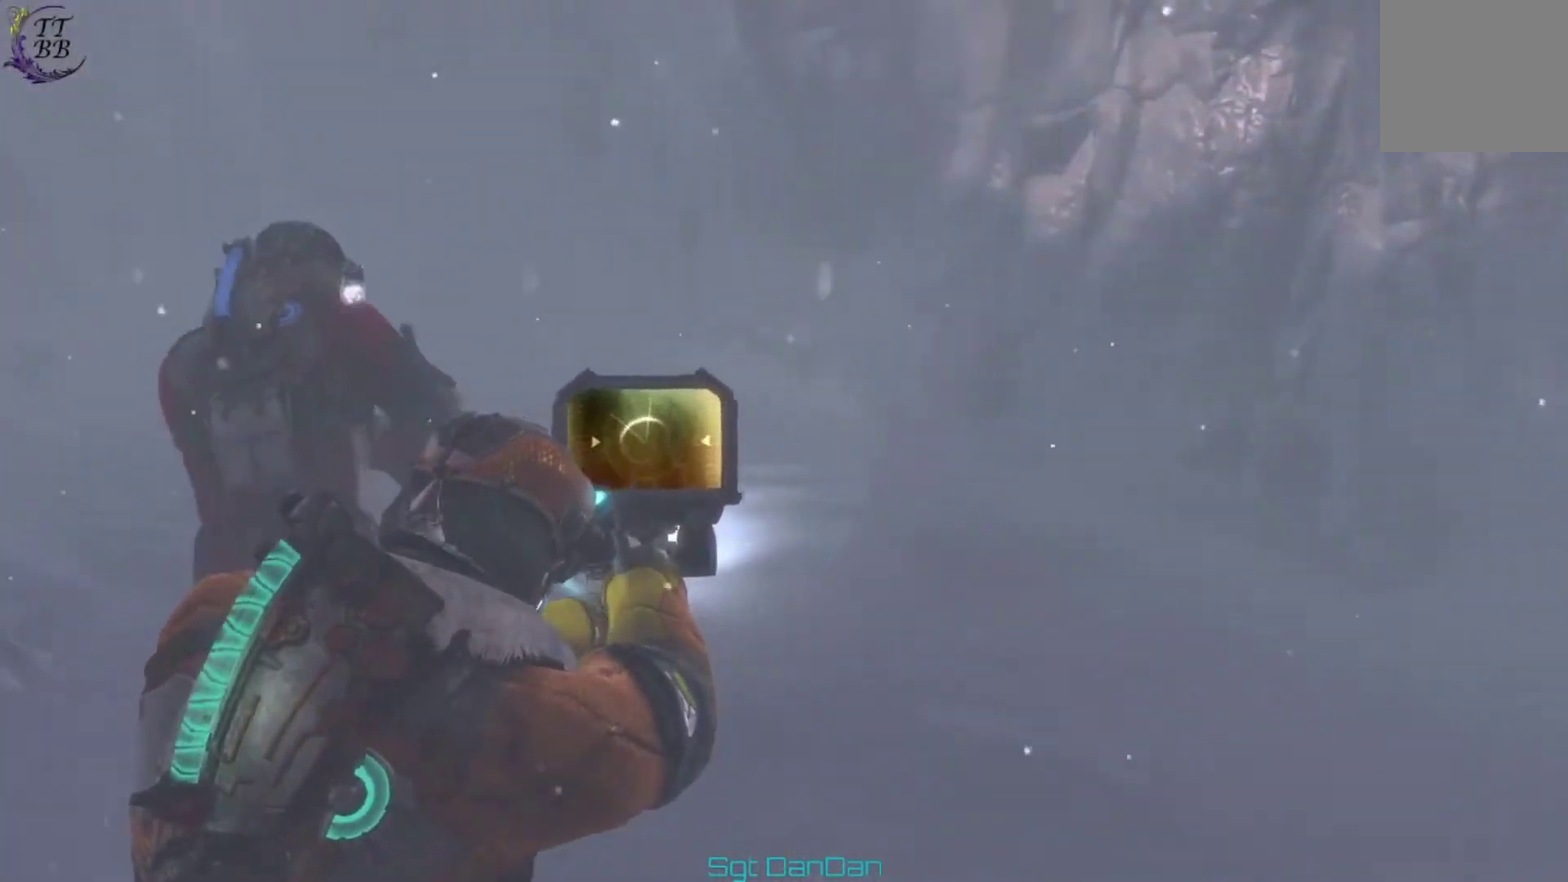
{"dt_ms": 300, "buttons": [], "left_stick": "up", "right_stick": "center", "events": [[200, "right_stick", "center"]]}
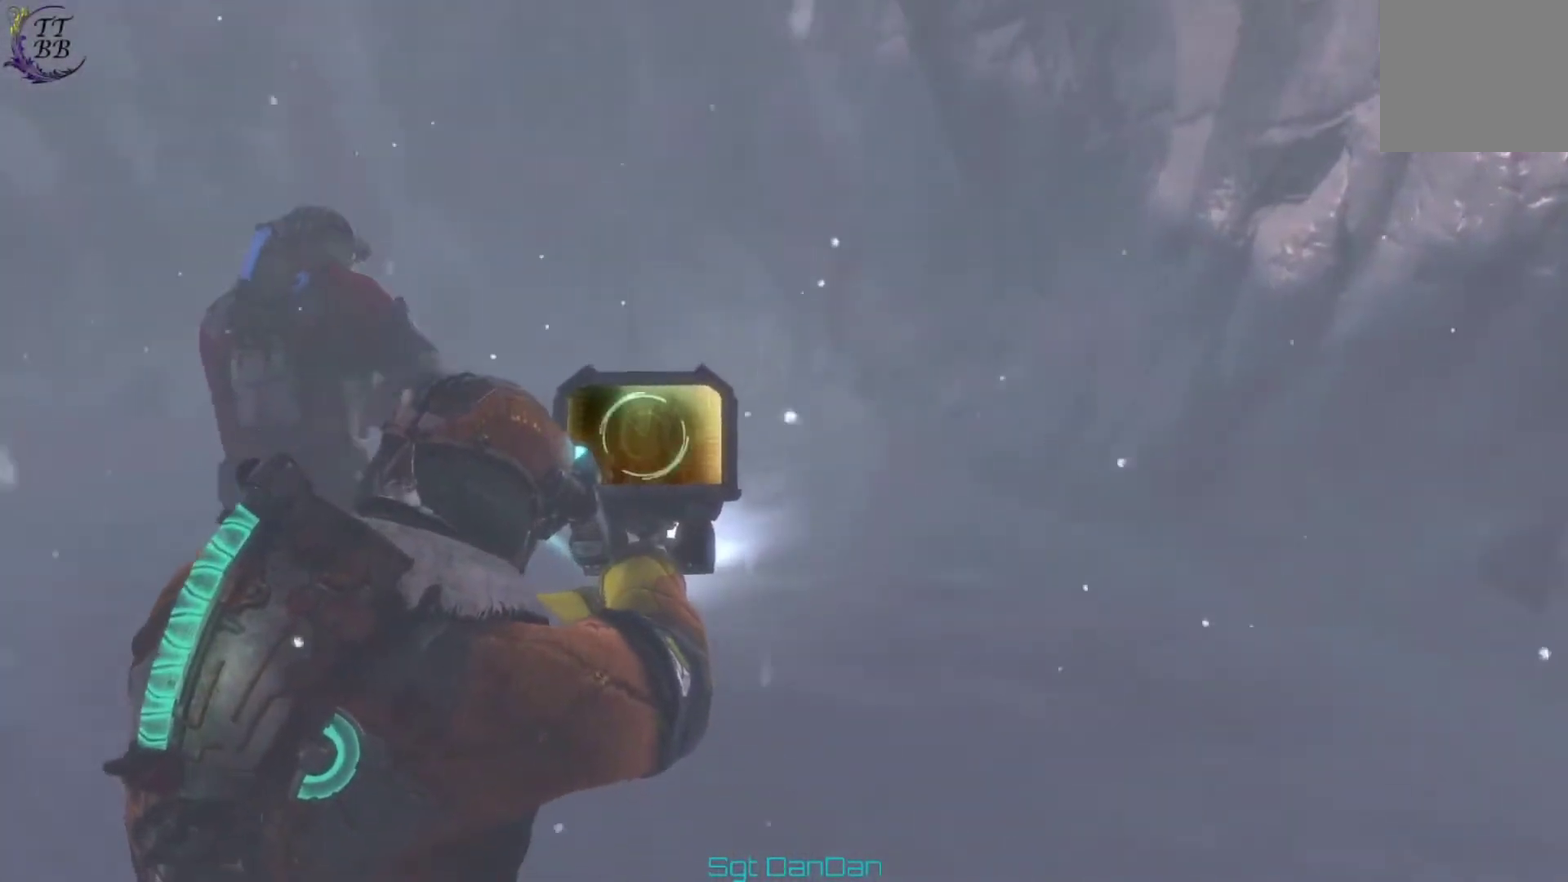
{"dt_ms": 700, "buttons": [], "left_stick": "up-left", "right_stick": "center", "events": [[67, "right_stick", "left"], [533, "right_stick", "center"], [700, "left_stick", "up-left"]]}
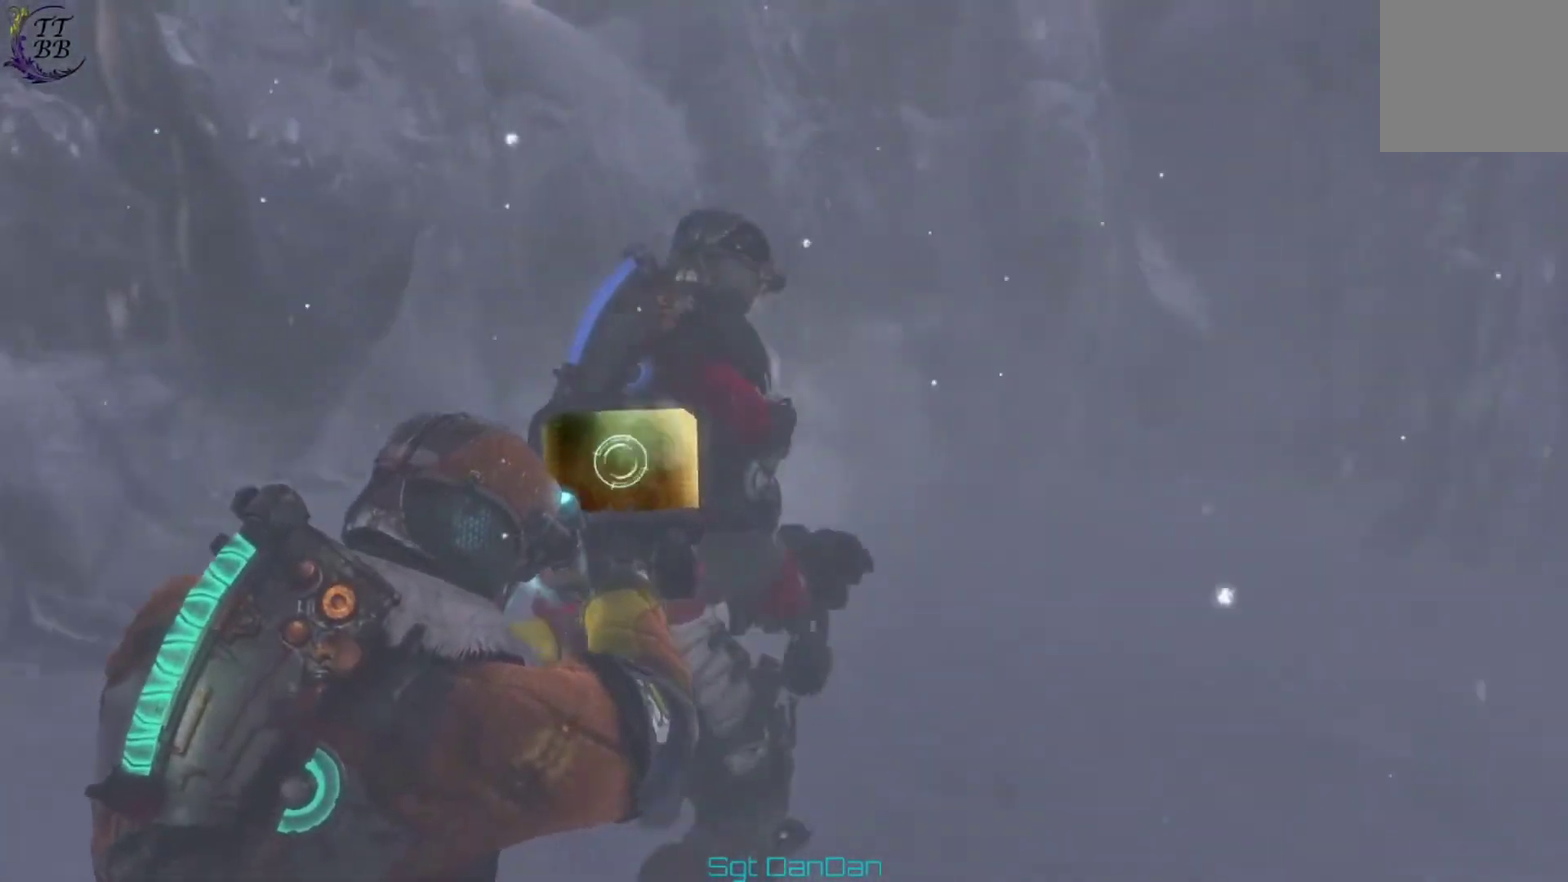
{"dt_ms": 500, "buttons": [], "left_stick": "down", "right_stick": "down-right", "events": [[200, "left_stick", "center"], [333, "right_stick", "down-right"], [367, "left_stick", "down"]]}
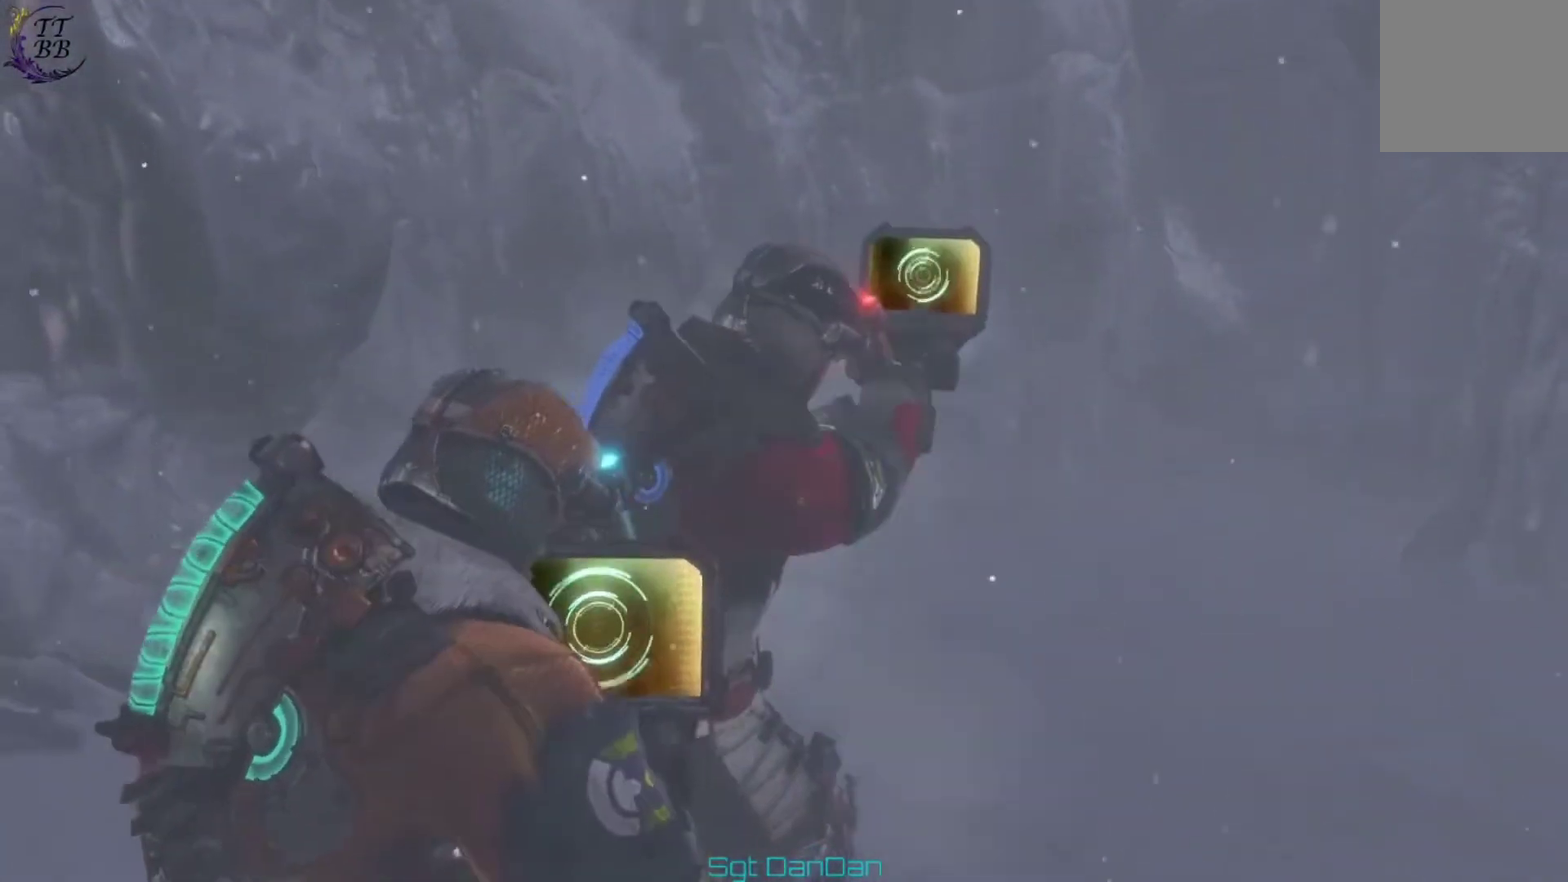
{"dt_ms": 500, "buttons": [], "left_stick": "center", "right_stick": "center", "events": [[67, "left_stick", "down-right"], [233, "right_stick", "center"], [467, "left_stick", "center"]]}
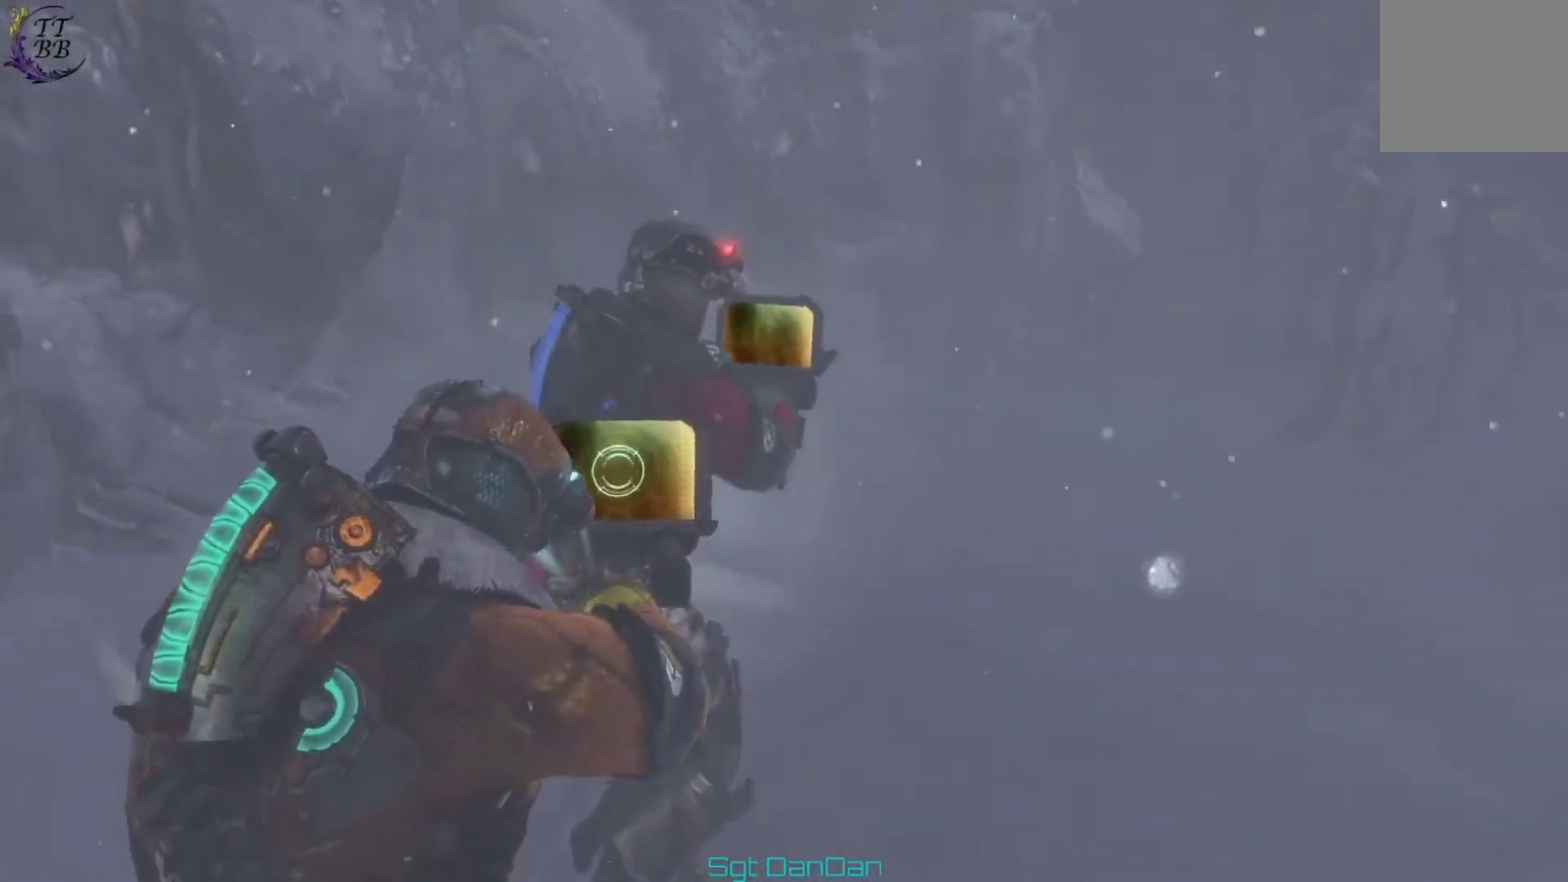
{"dt_ms": 700, "buttons": [], "left_stick": "center", "right_stick": "center", "events": []}
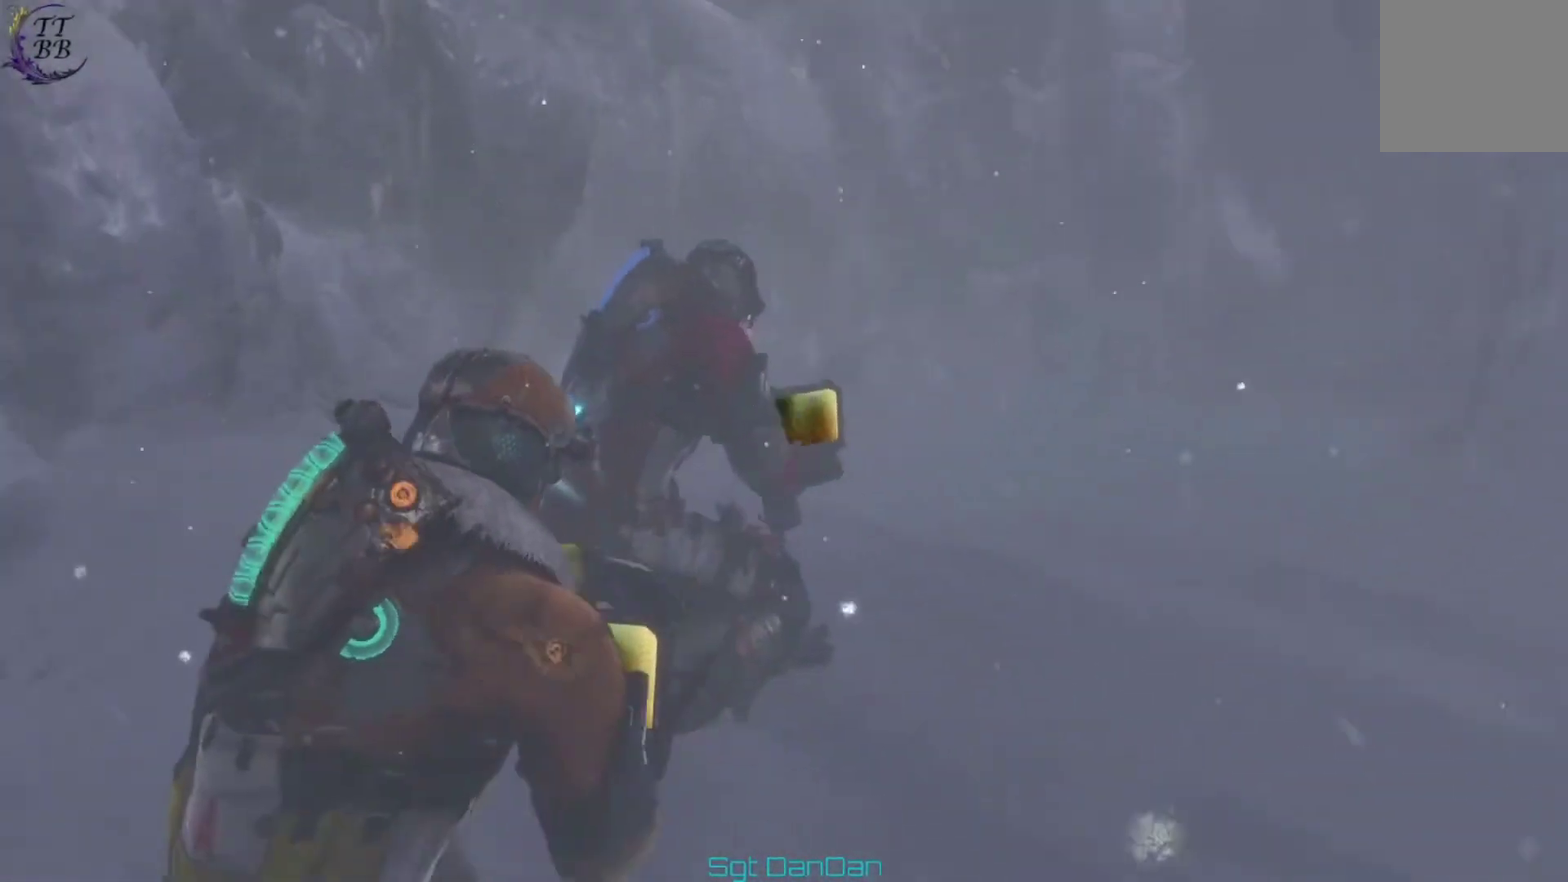
{"dt_ms": 300, "buttons": [], "left_stick": "center", "right_stick": "center", "events": []}
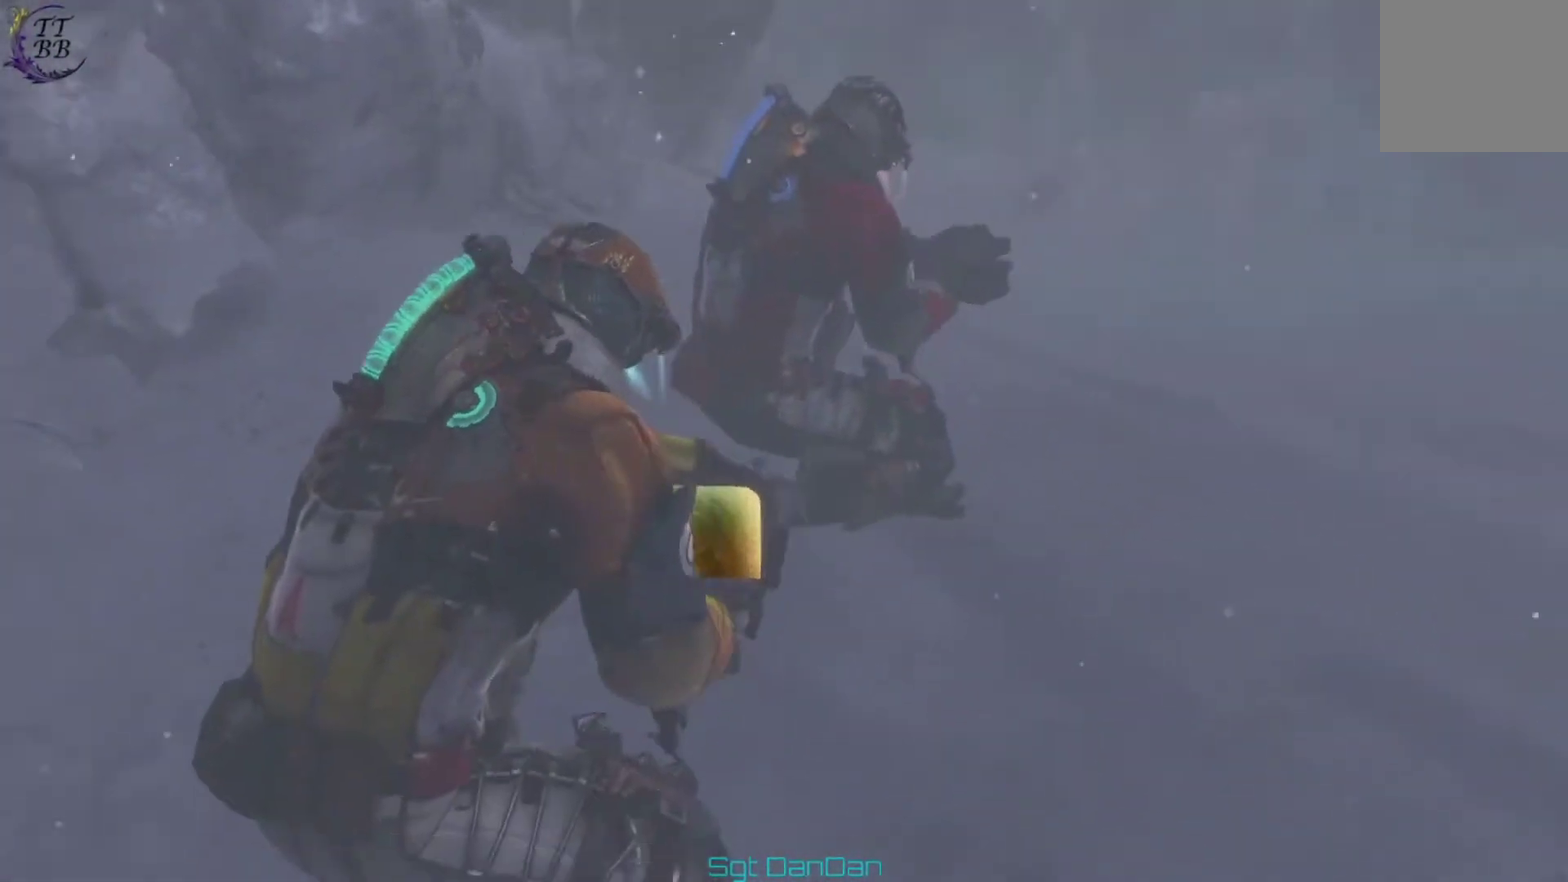
{"dt_ms": 500, "buttons": [], "left_stick": "center", "right_stick": "center", "events": []}
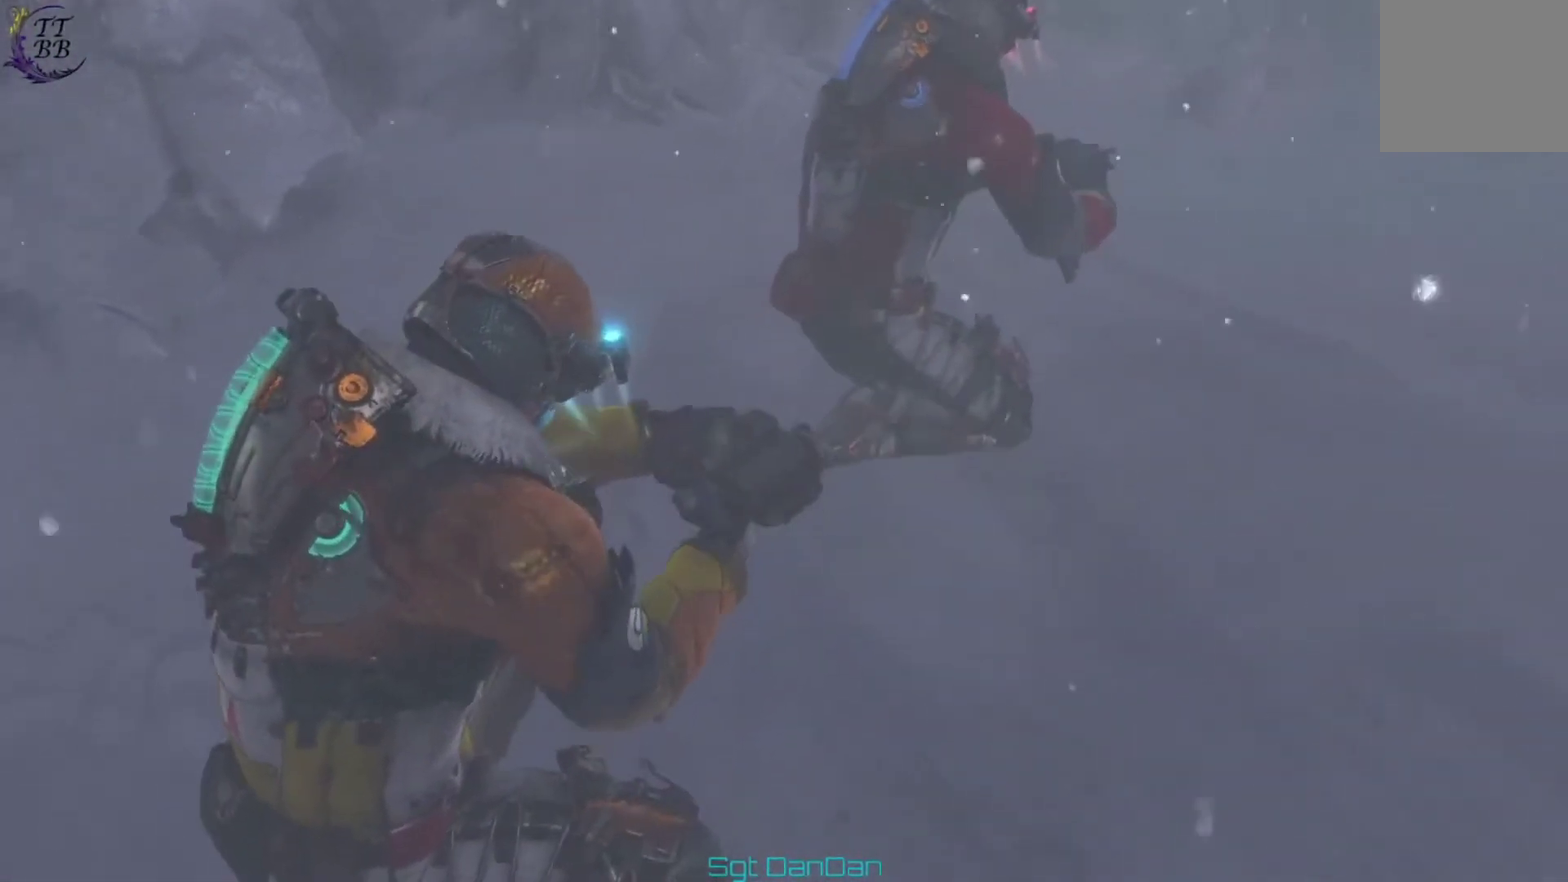
{"dt_ms": 500, "buttons": [], "left_stick": "center", "right_stick": "center", "events": []}
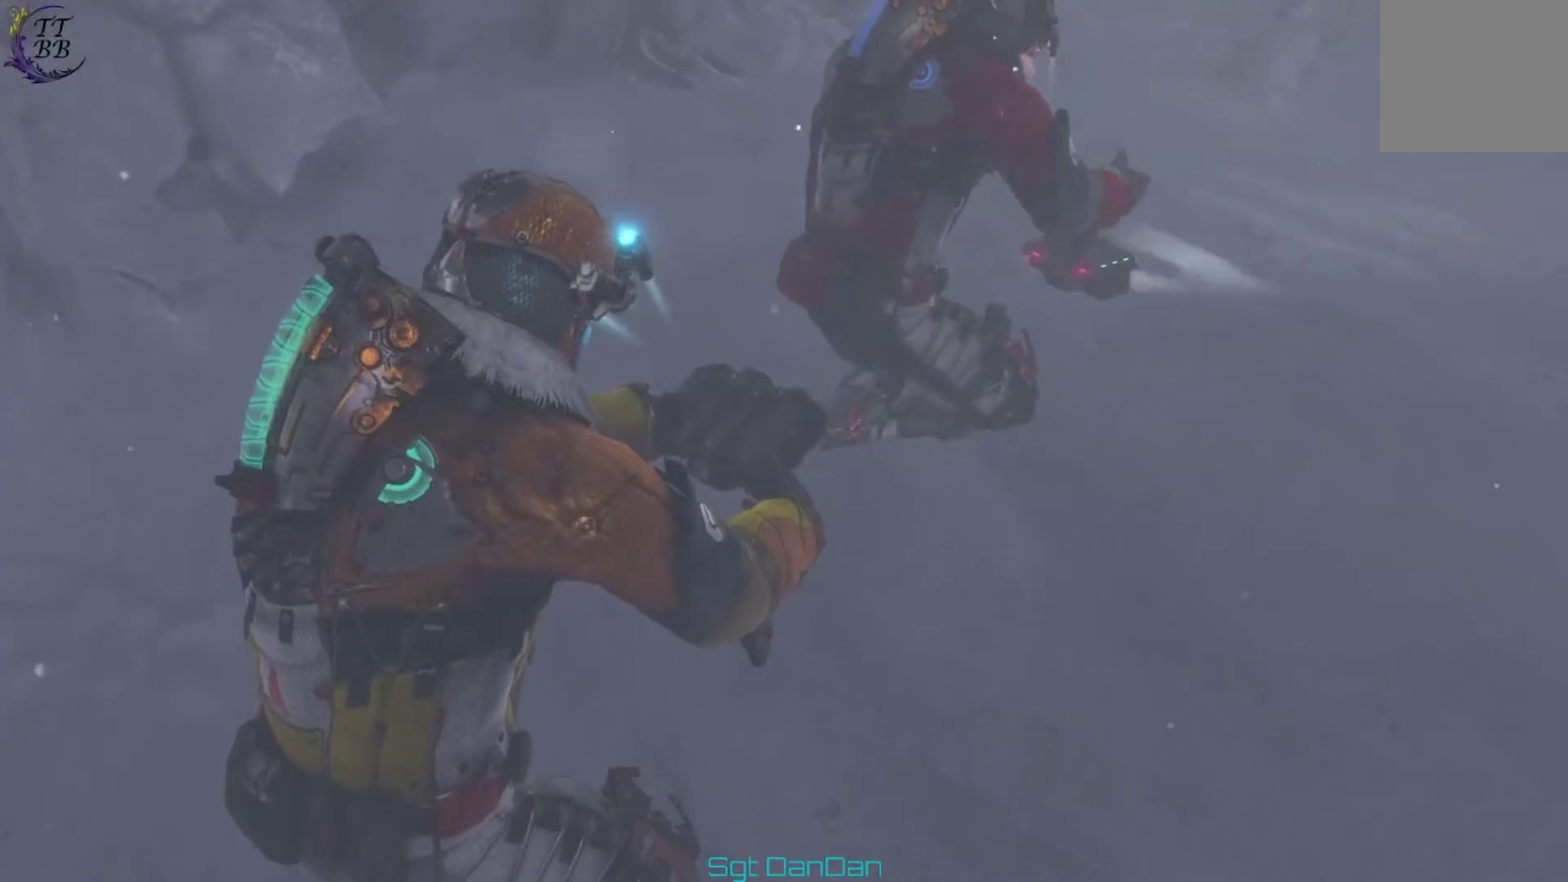
{"dt_ms": 500, "buttons": [], "left_stick": "center", "right_stick": "center", "events": []}
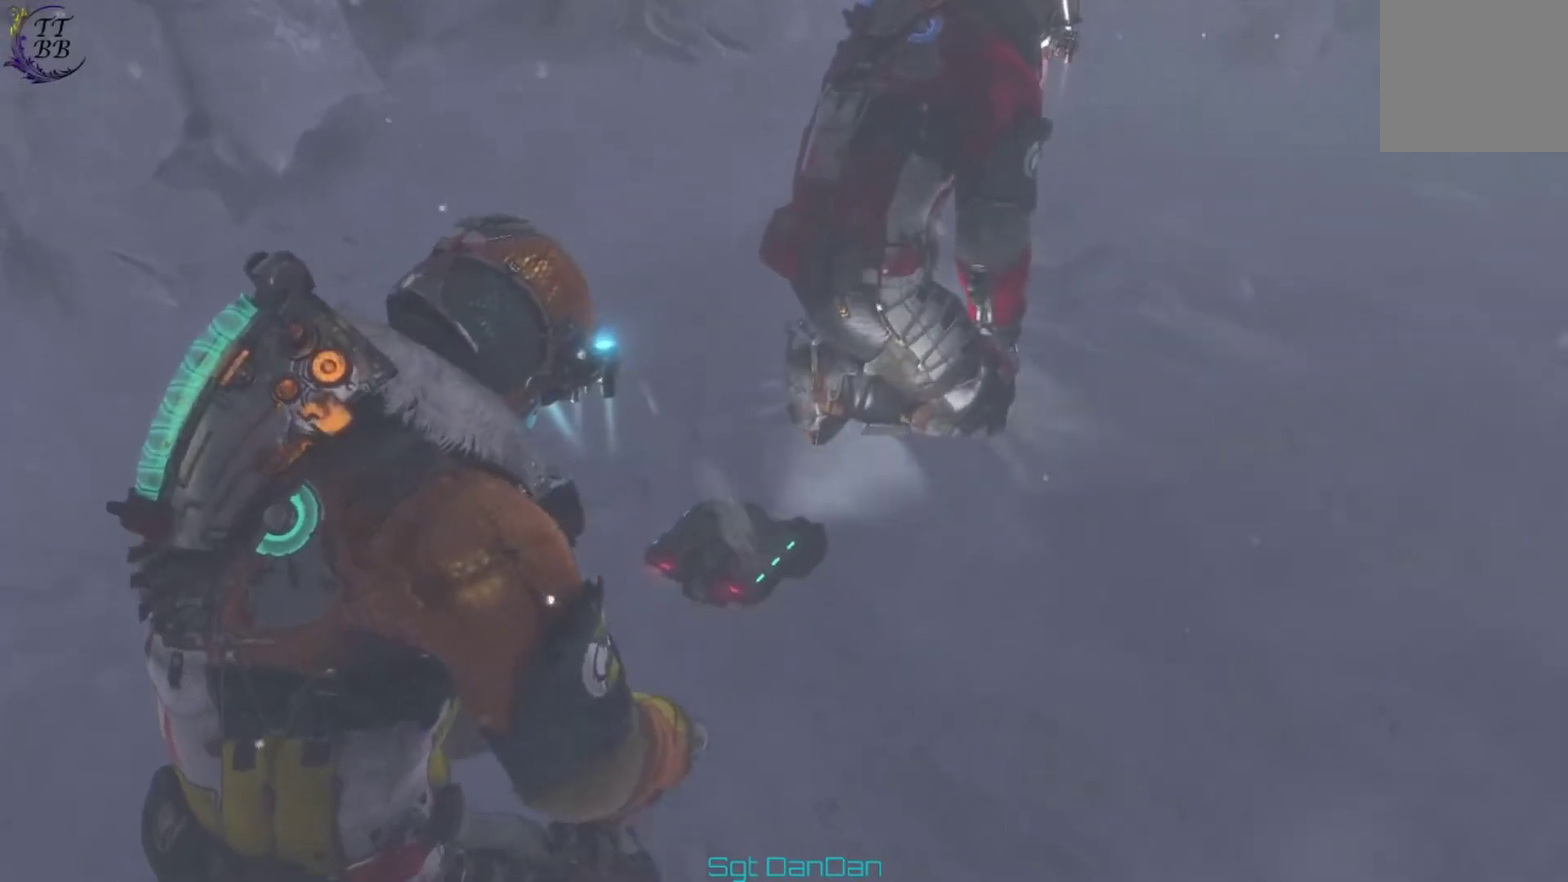
{"dt_ms": 500, "buttons": [], "left_stick": "center", "right_stick": "center", "events": []}
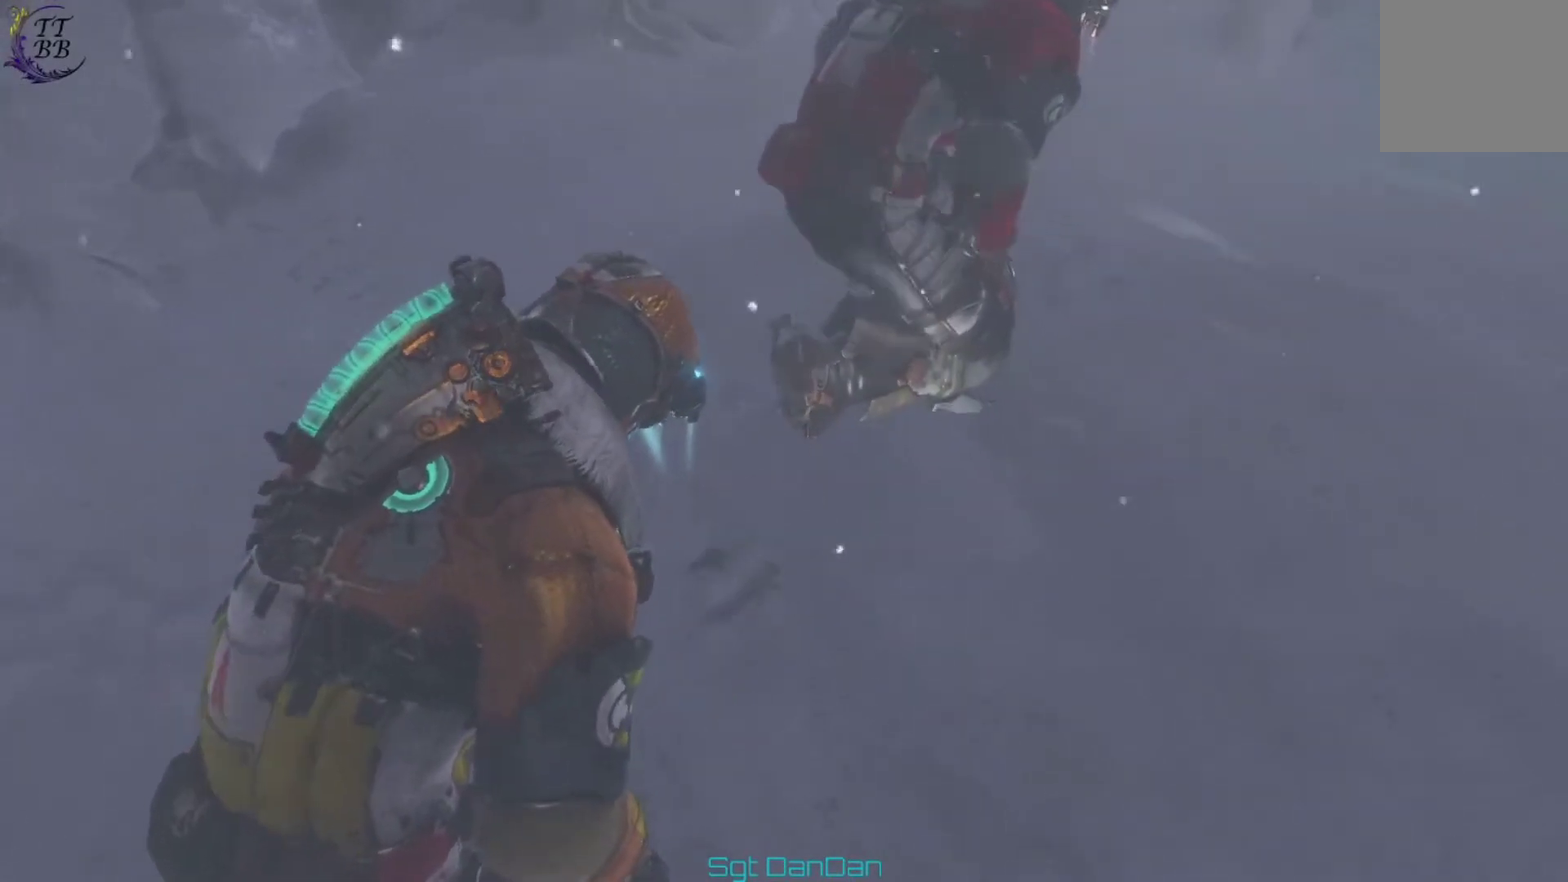
{"dt_ms": 500, "buttons": [], "left_stick": "center", "right_stick": "center", "events": []}
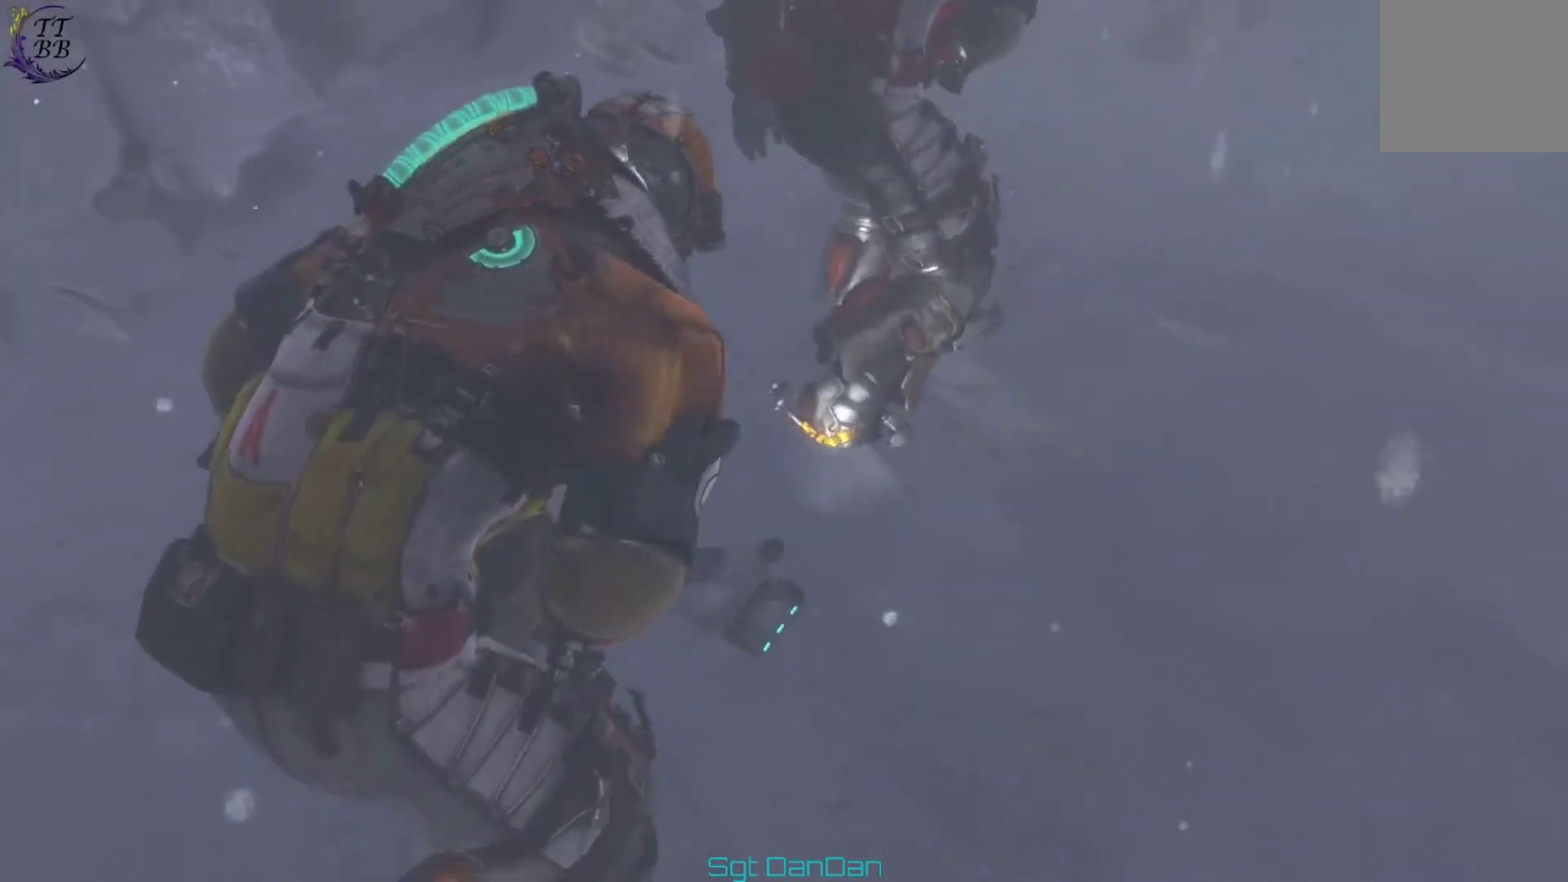
{"dt_ms": 500, "buttons": [], "left_stick": "center", "right_stick": "center", "events": []}
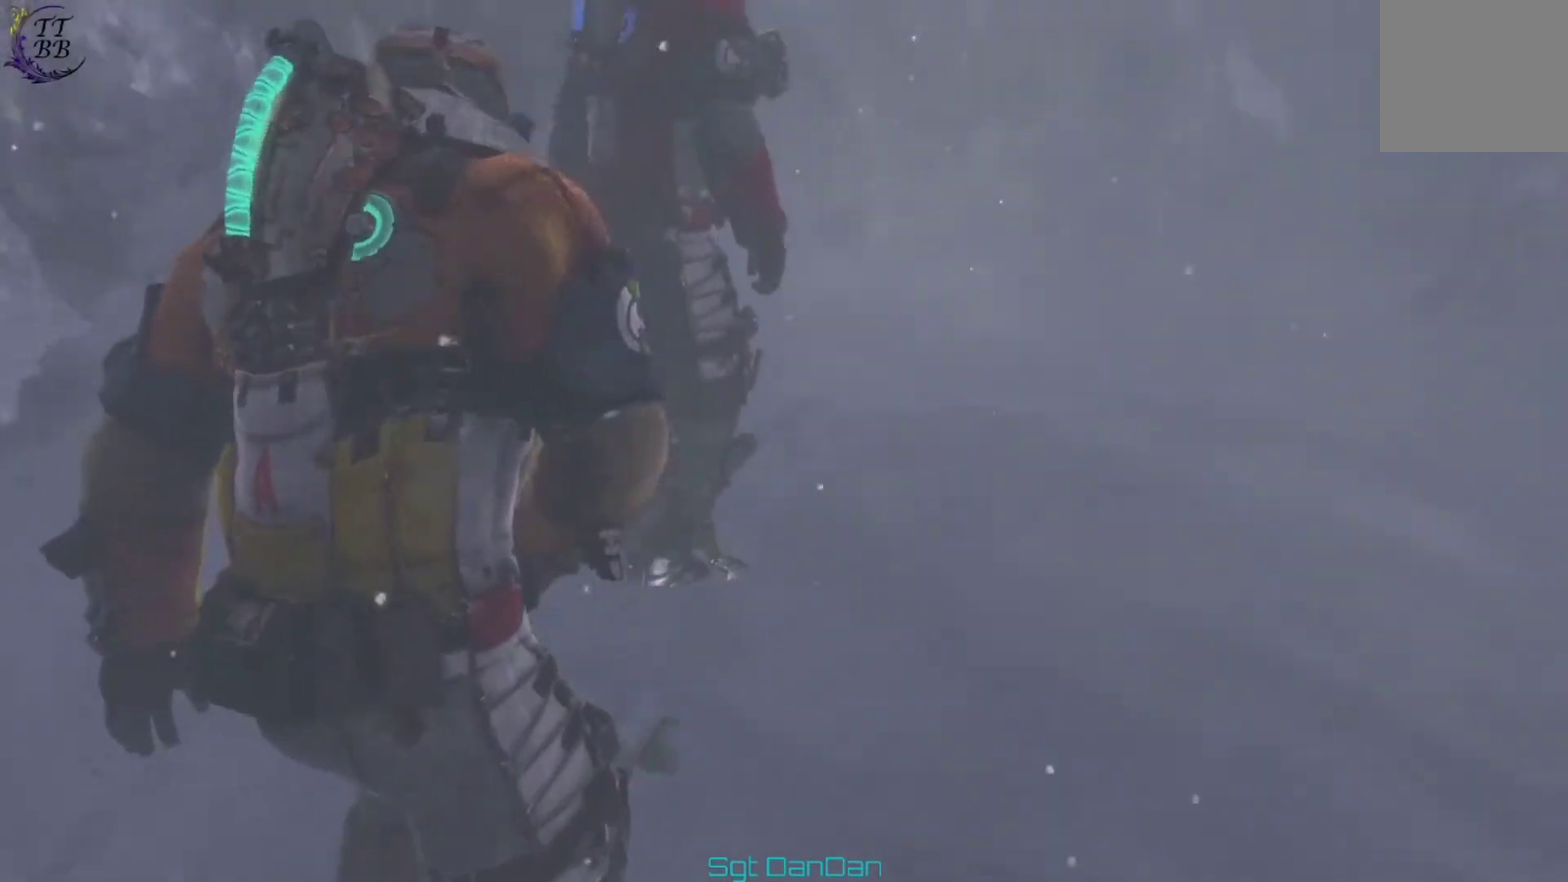
{"dt_ms": 500, "buttons": [], "left_stick": "center", "right_stick": "center", "events": []}
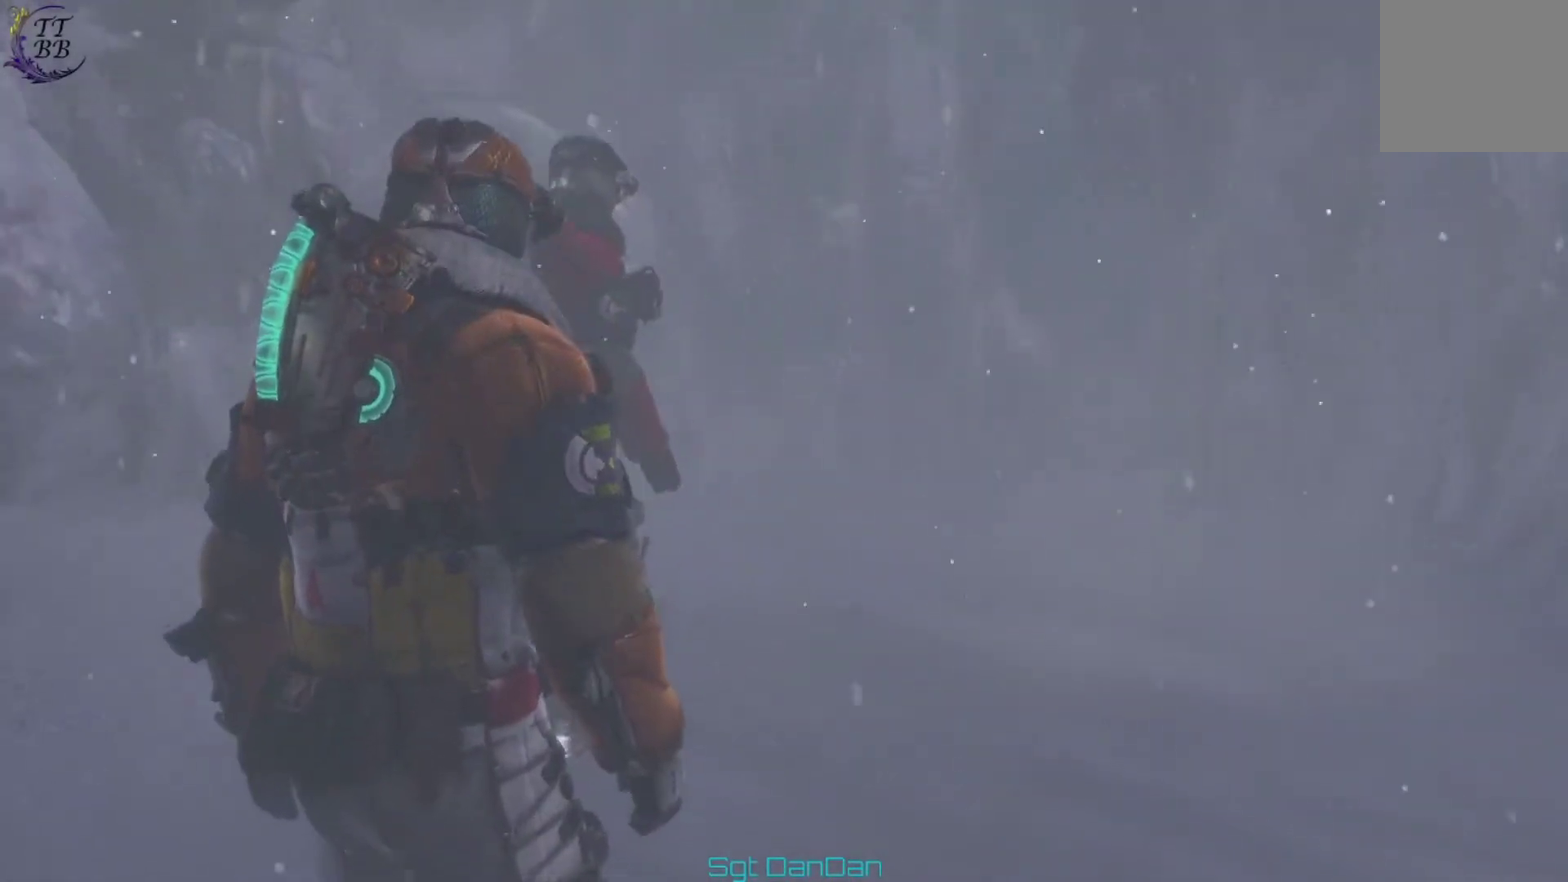
{"dt_ms": 500, "buttons": [], "left_stick": "center", "right_stick": "center", "events": []}
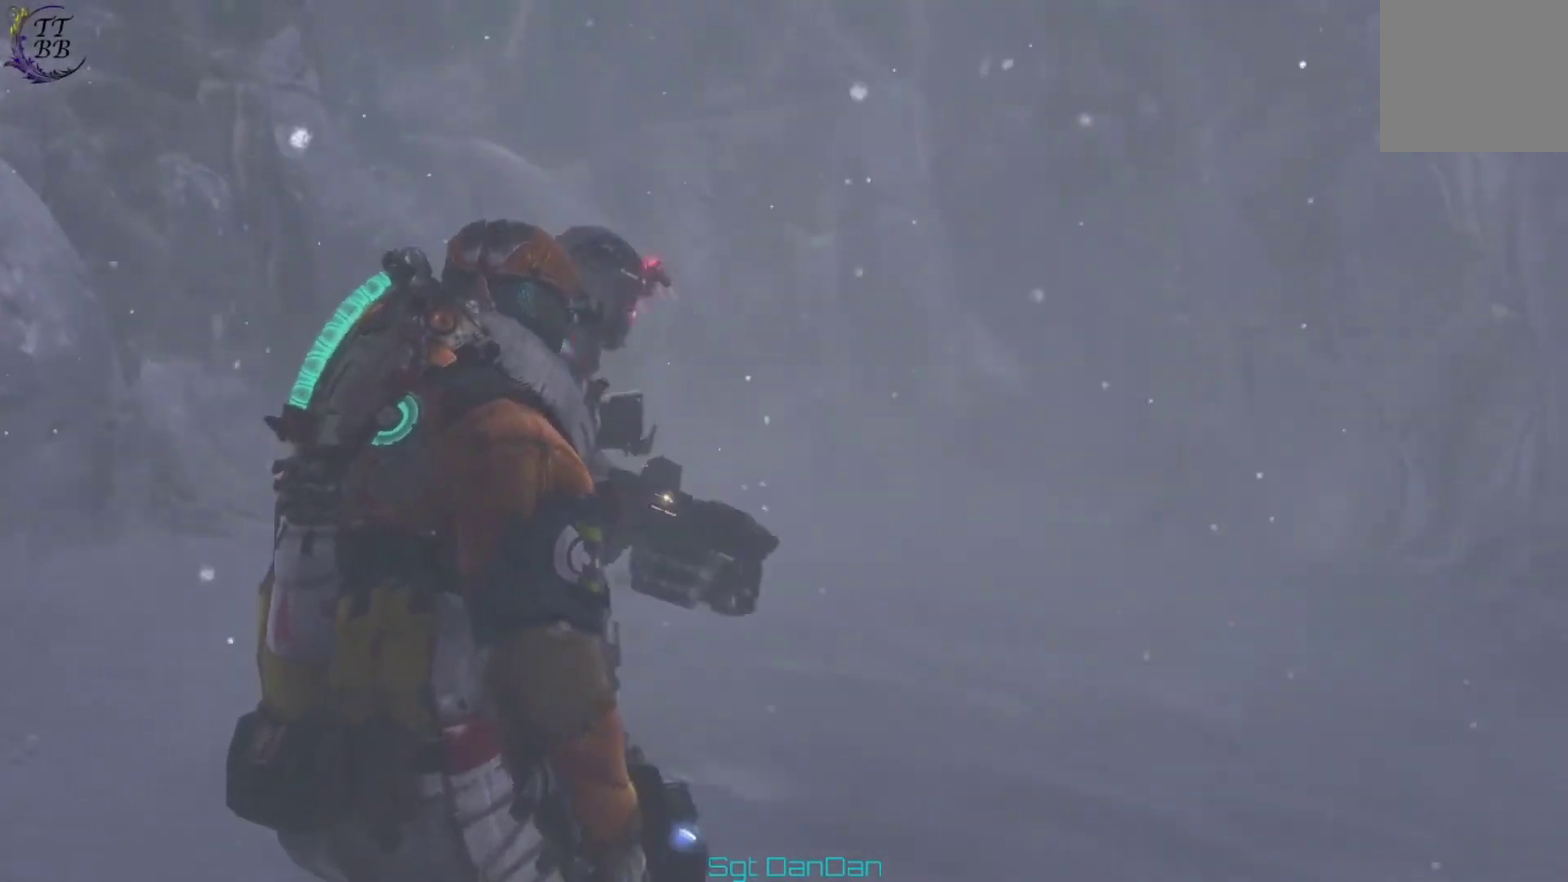
{"dt_ms": 600, "buttons": [], "left_stick": "down", "right_stick": "center", "events": [[567, "left_stick", "down"]]}
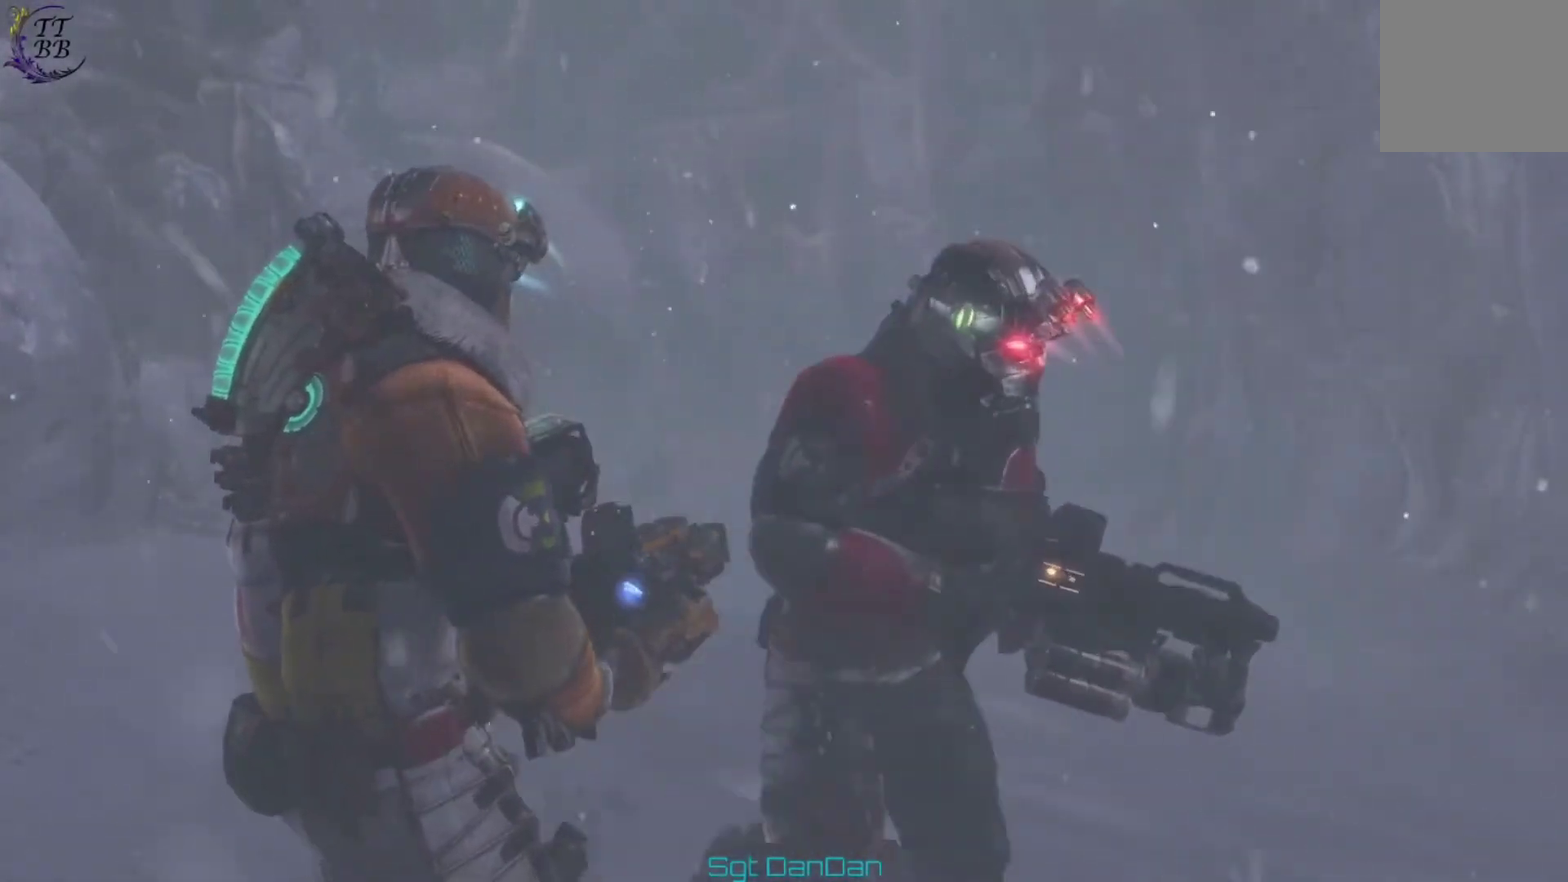
{"dt_ms": 400, "buttons": [], "left_stick": "down-left", "right_stick": "right", "events": [[100, "right_stick", "right"], [400, "left_stick", "down-left"]]}
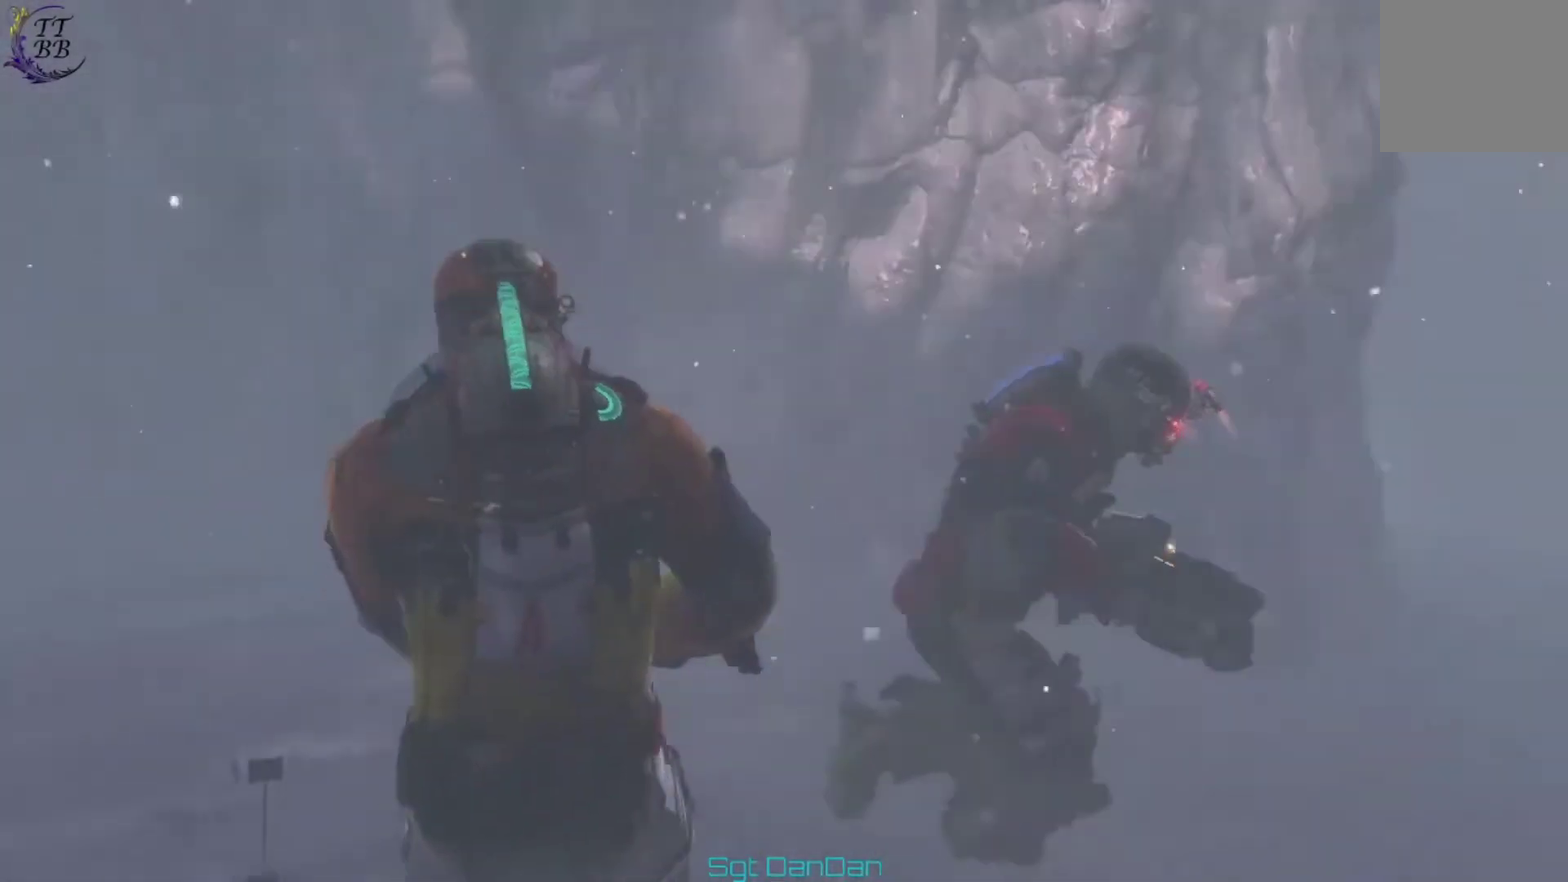
{"dt_ms": 300, "buttons": [], "left_stick": "up-left", "right_stick": "center", "events": [[133, "left_stick", "left"], [233, "left_stick", "up-left"], [267, "right_stick", "center"]]}
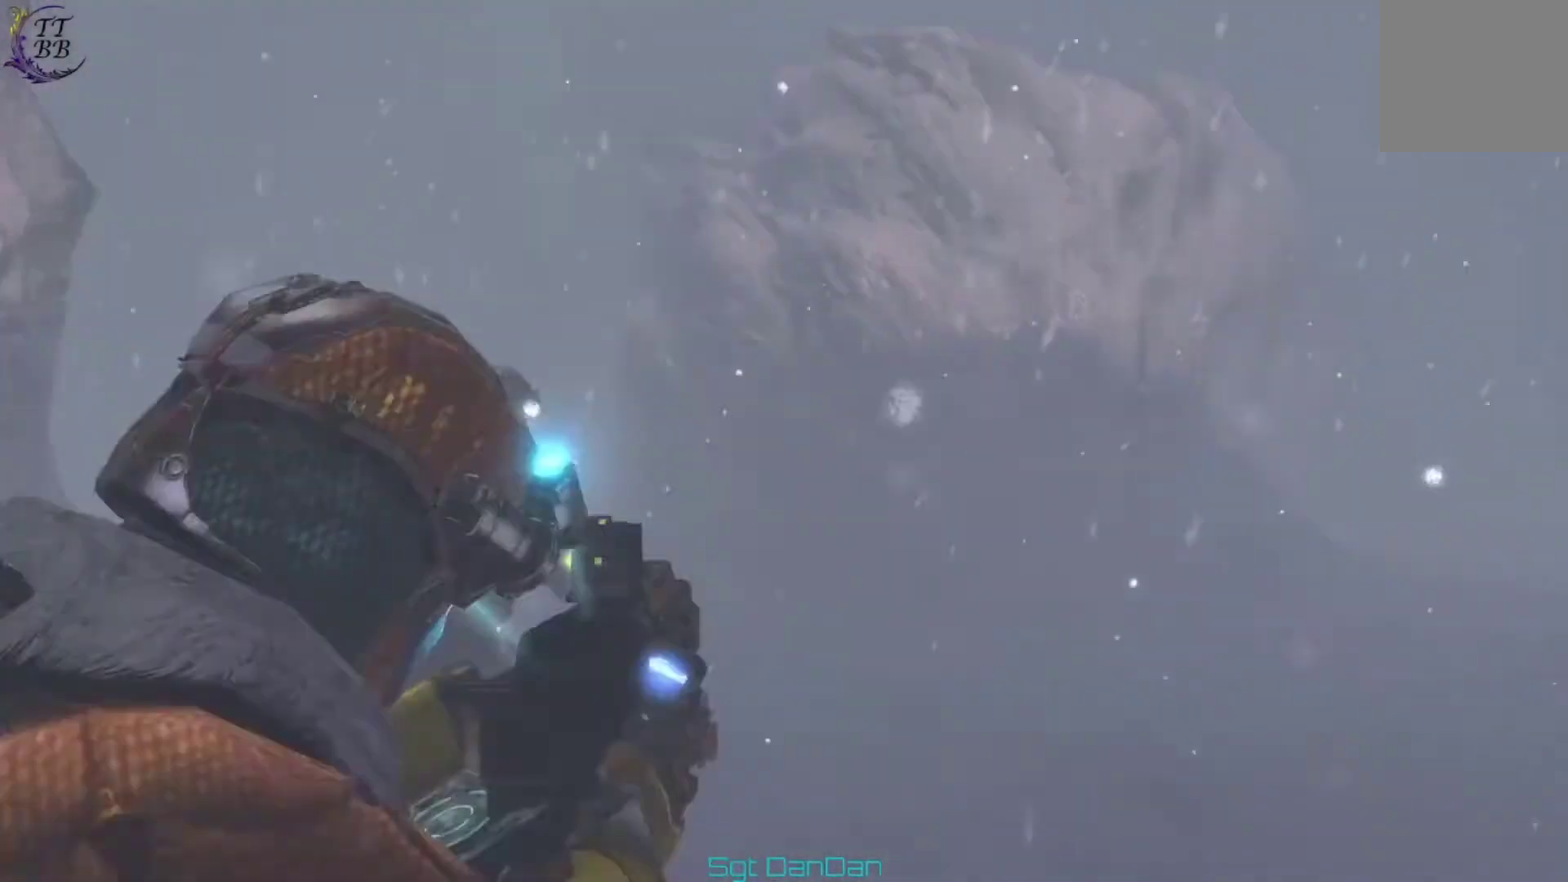
{"dt_ms": 700, "buttons": [], "left_stick": "up", "right_stick": "left", "events": [[67, "left_stick", "up"], [167, "right_stick", "right"], [300, "right_stick", "center"], [667, "right_stick", "left"]]}
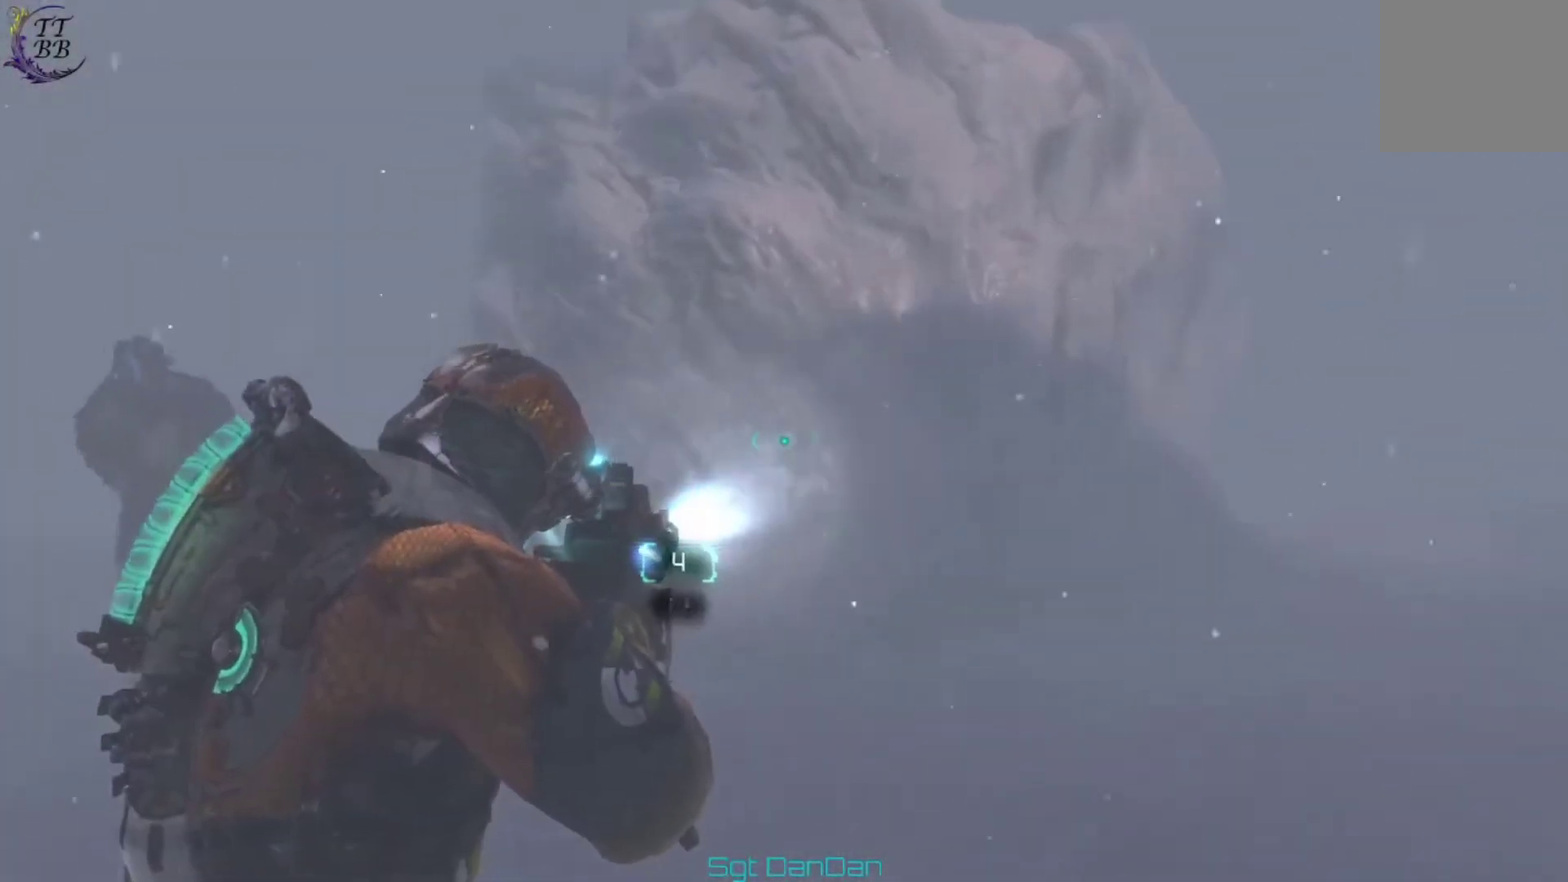
{"dt_ms": 500, "buttons": [], "left_stick": "up-left", "right_stick": "center", "events": [[233, "left_stick", "up-left"], [333, "right_stick", "center"]]}
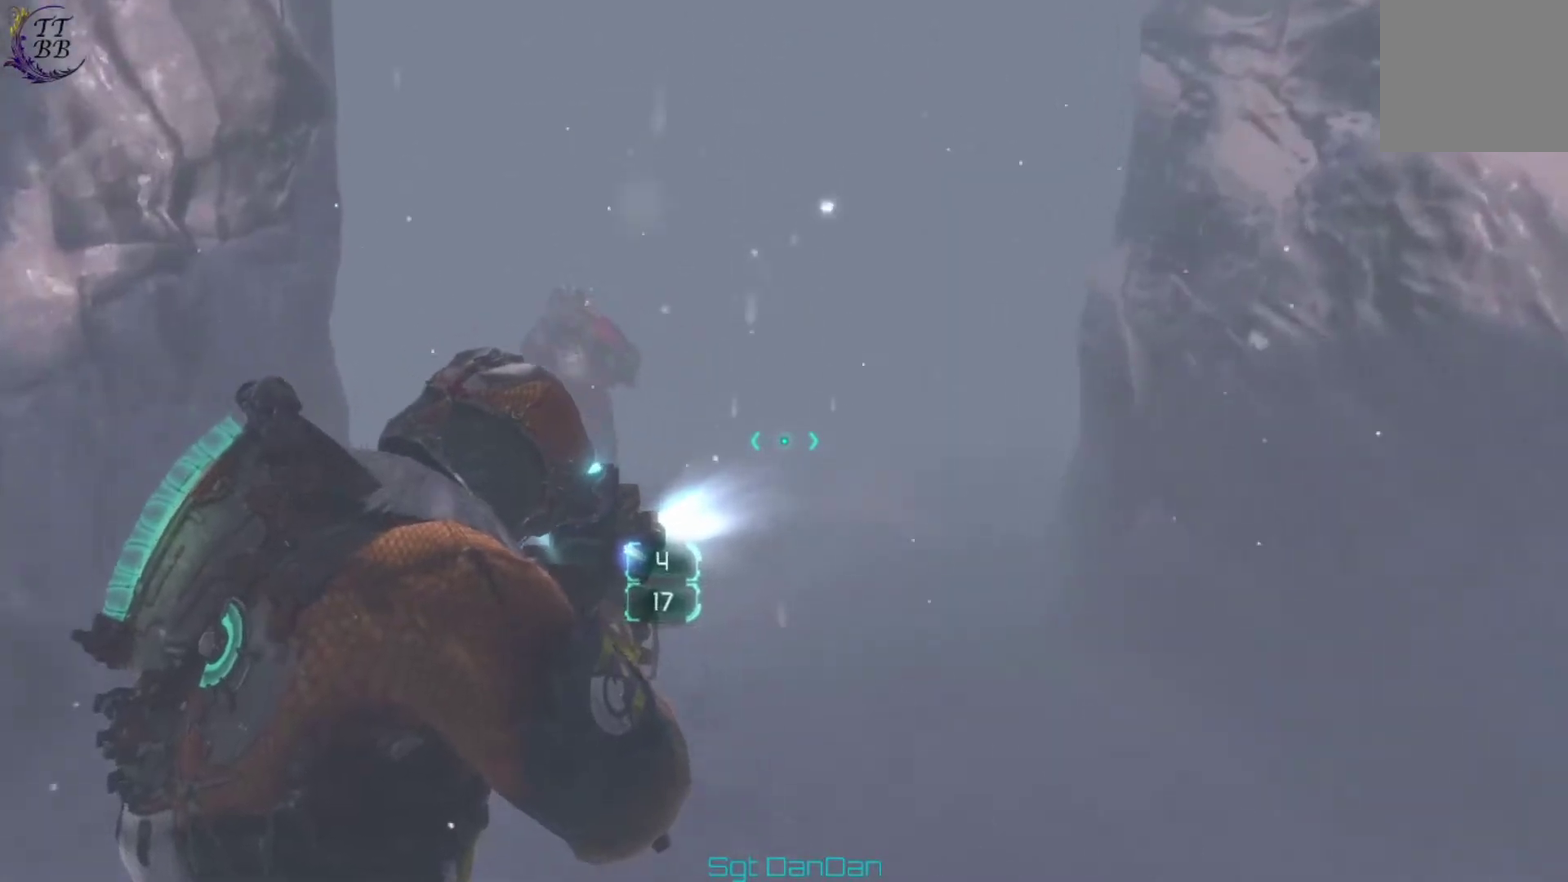
{"dt_ms": 500, "buttons": [], "left_stick": "up", "right_stick": "center", "events": [[467, "left_stick", "up"]]}
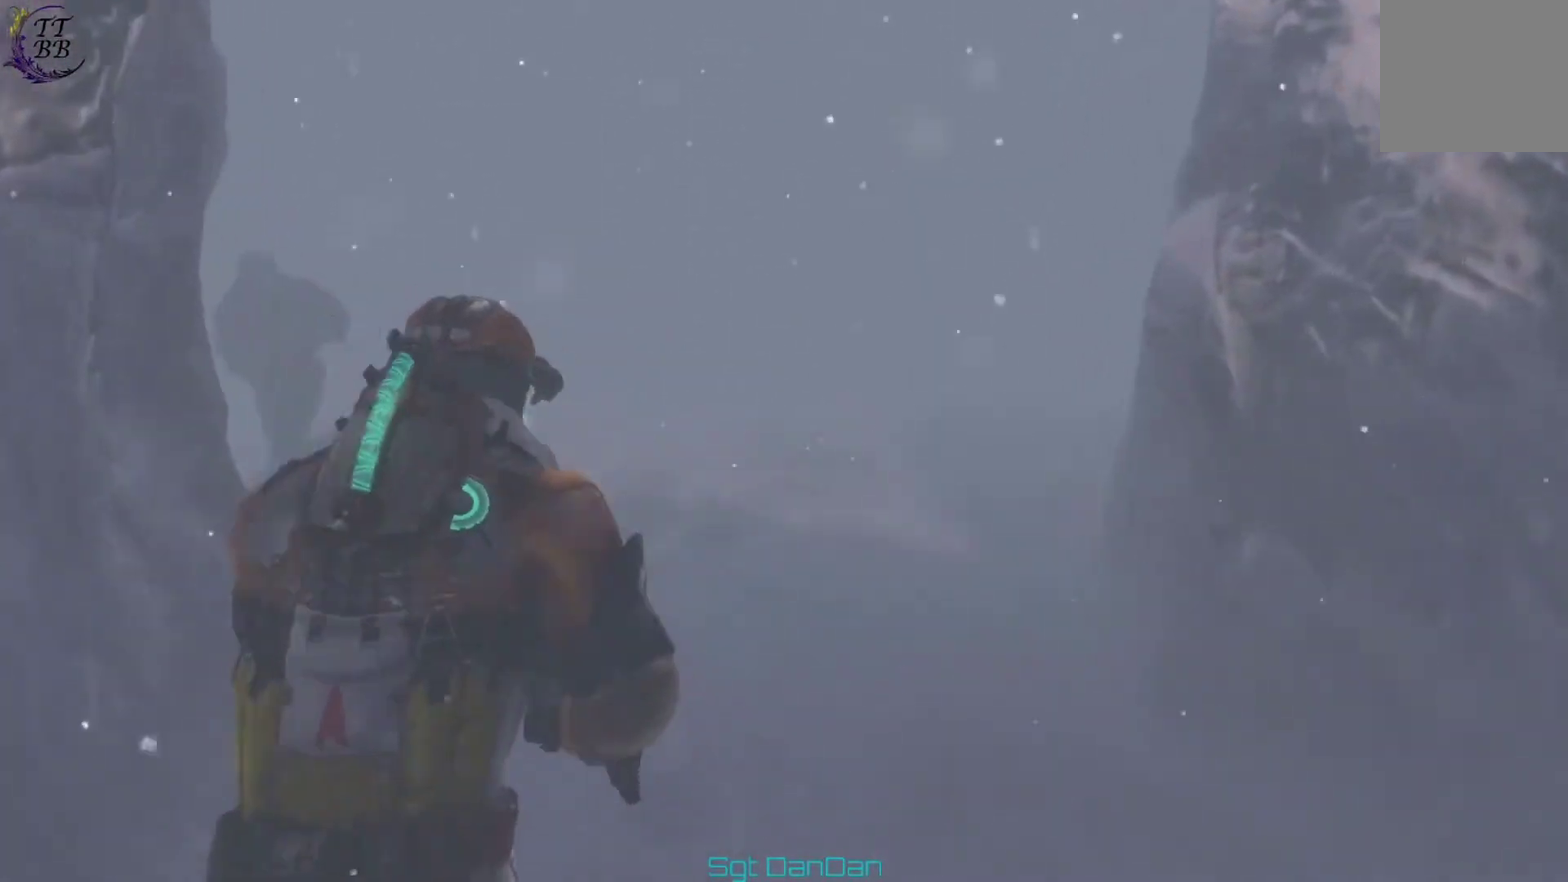
{"dt_ms": 400, "buttons": [], "left_stick": "up", "right_stick": "left", "events": [[233, "right_stick", "left"]]}
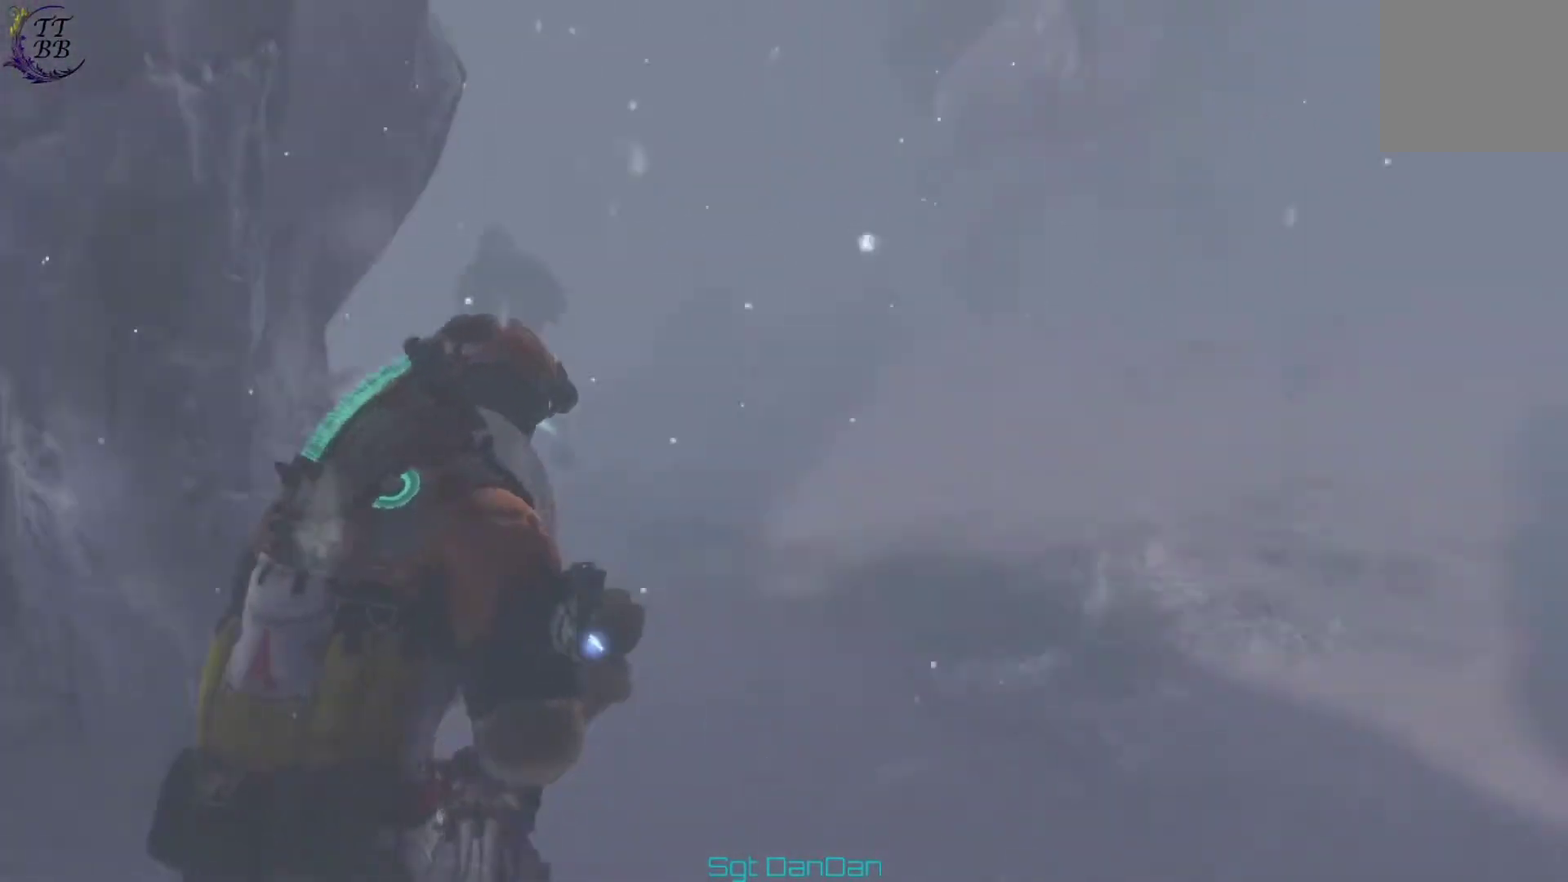
{"dt_ms": 800, "buttons": [], "left_stick": "up-right", "right_stick": "right", "events": [[100, "right_stick", "center"], [167, "left_stick", "up-right"], [600, "right_stick", "up"], [700, "right_stick", "center"], [767, "right_stick", "right"]]}
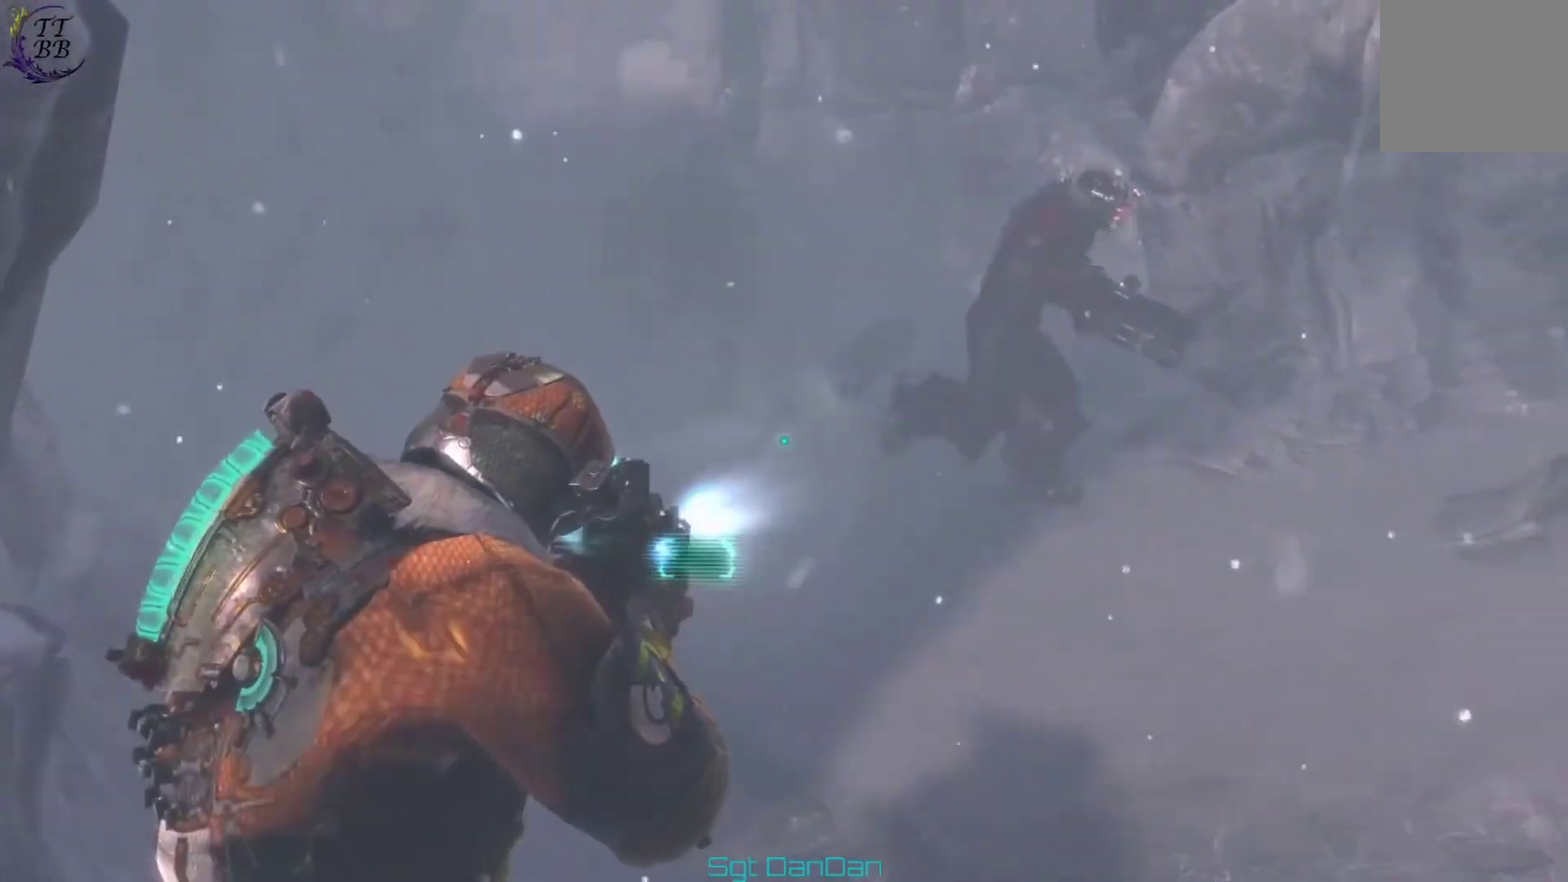
{"dt_ms": 300, "buttons": [], "left_stick": "up-right", "right_stick": "right", "events": []}
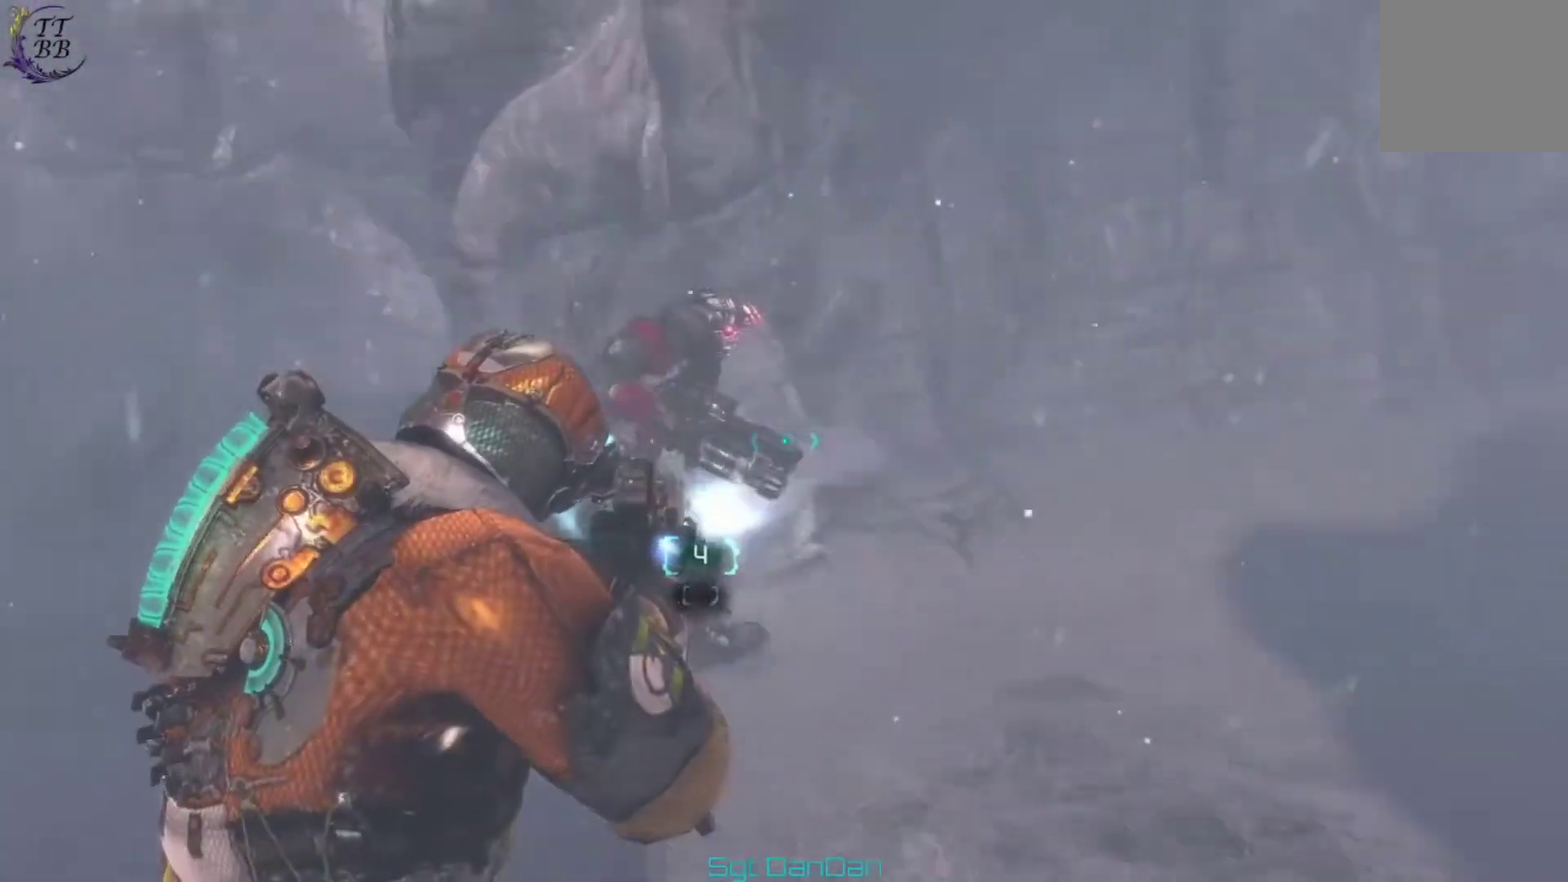
{"dt_ms": 700, "buttons": [], "left_stick": "down-right", "right_stick": "right", "events": [[67, "left_stick", "right"], [267, "left_stick", "down-right"], [267, "right_stick", "center"], [467, "right_stick", "right"]]}